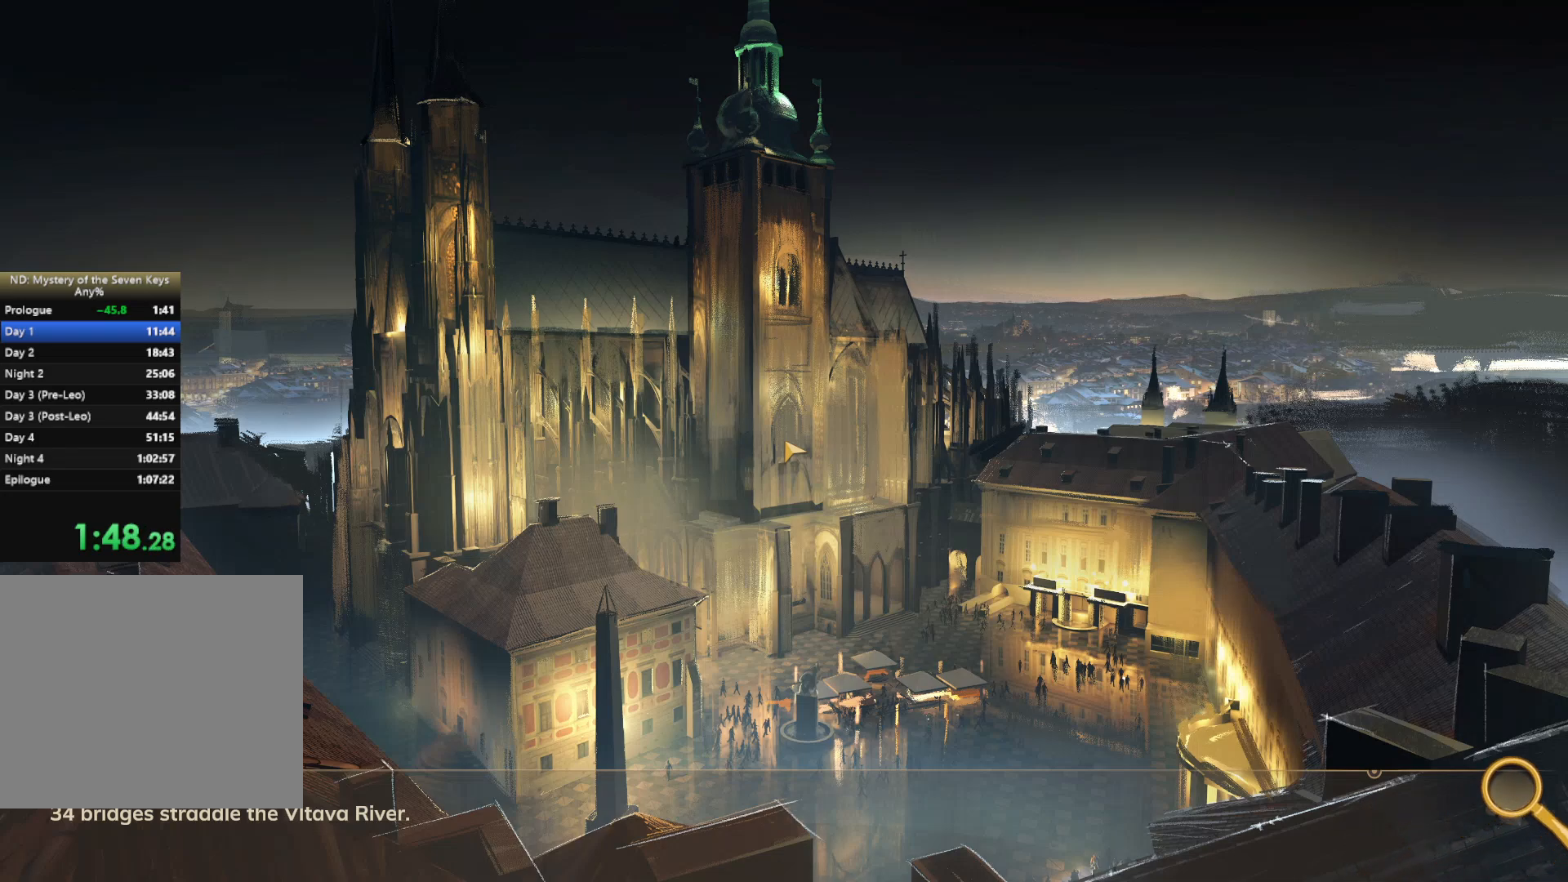
Gameplay with keyboard and mouse; each line is a JSON object with the keys and mouse buttons held at the frame after it. "events" lists presses ("down") and releases ("up") of "1", "2", "3", "a", "c", "d", "e", "escape", "f1", "f2", "f3", "q", "s", "shift", "tab", "tilde", "w", "x", "z", "mouse_left", "mouse_wheel", "mouse_right", "mouse_mb4" and "mouse_mb5" between this image and that frame as [ms after this image, input, new state], when the widget could be followed in between. "mouse_left", "mouse_wheel", "mouse_right", "mouse_mb4", "mouse_mb5" = the "left", "wheel", "right", "mb4", "mb5" buttons of the "mouse" list. No other keys are recorded. "wheel" means that the mouse wheel is clicked or scrolled. Mouse movement is not recorded. Not read: caps_lock.
{"keys": ["w"], "mouse": [], "events": [[450, "w", "down"]]}
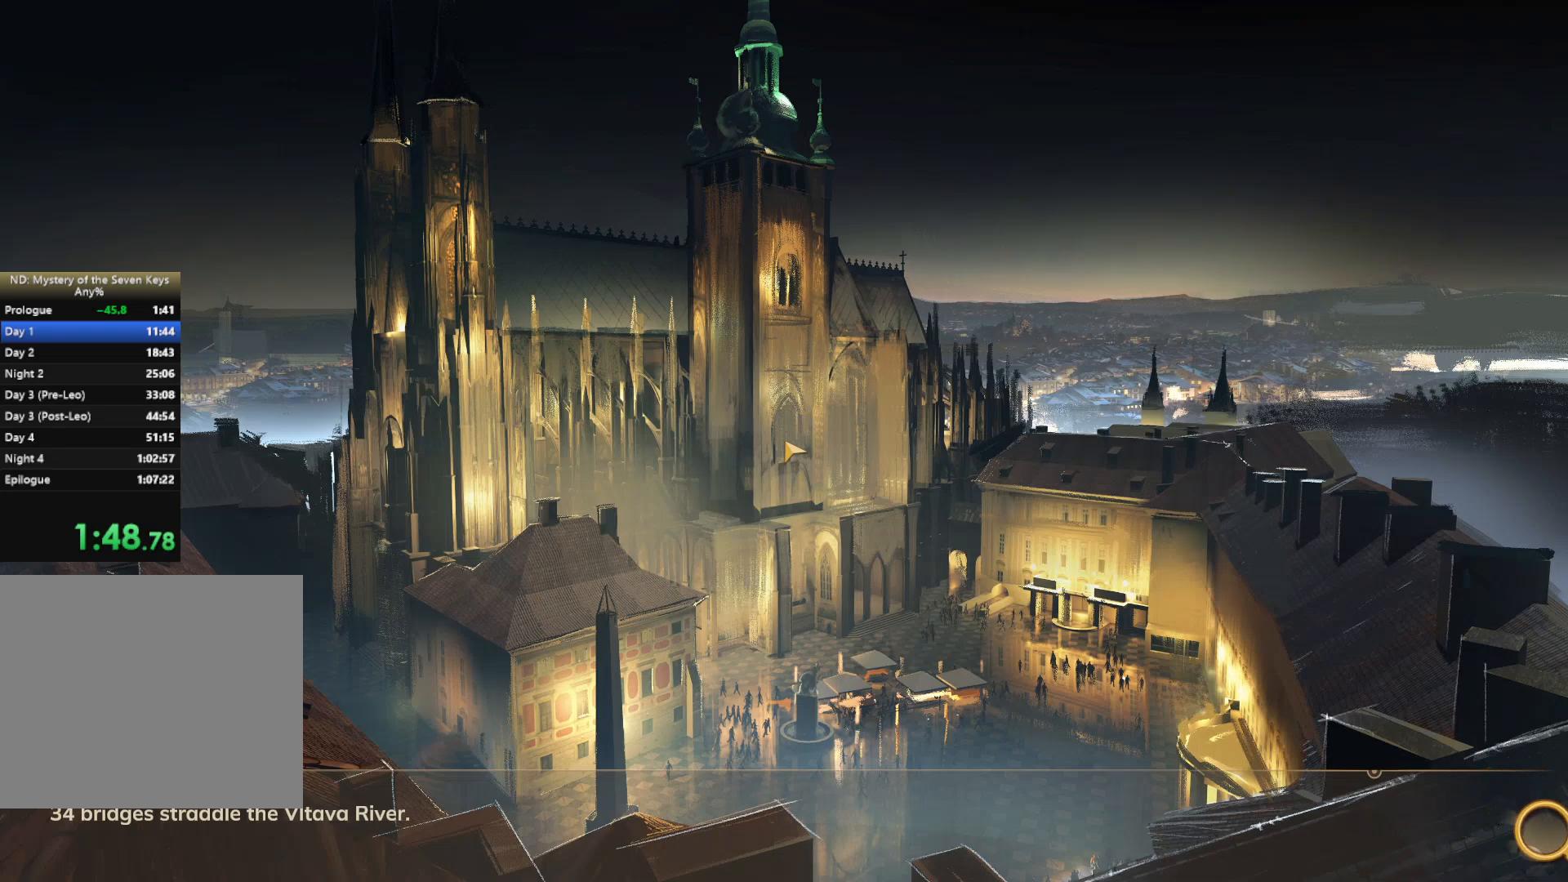
{"keys": ["w"], "mouse": [], "events": []}
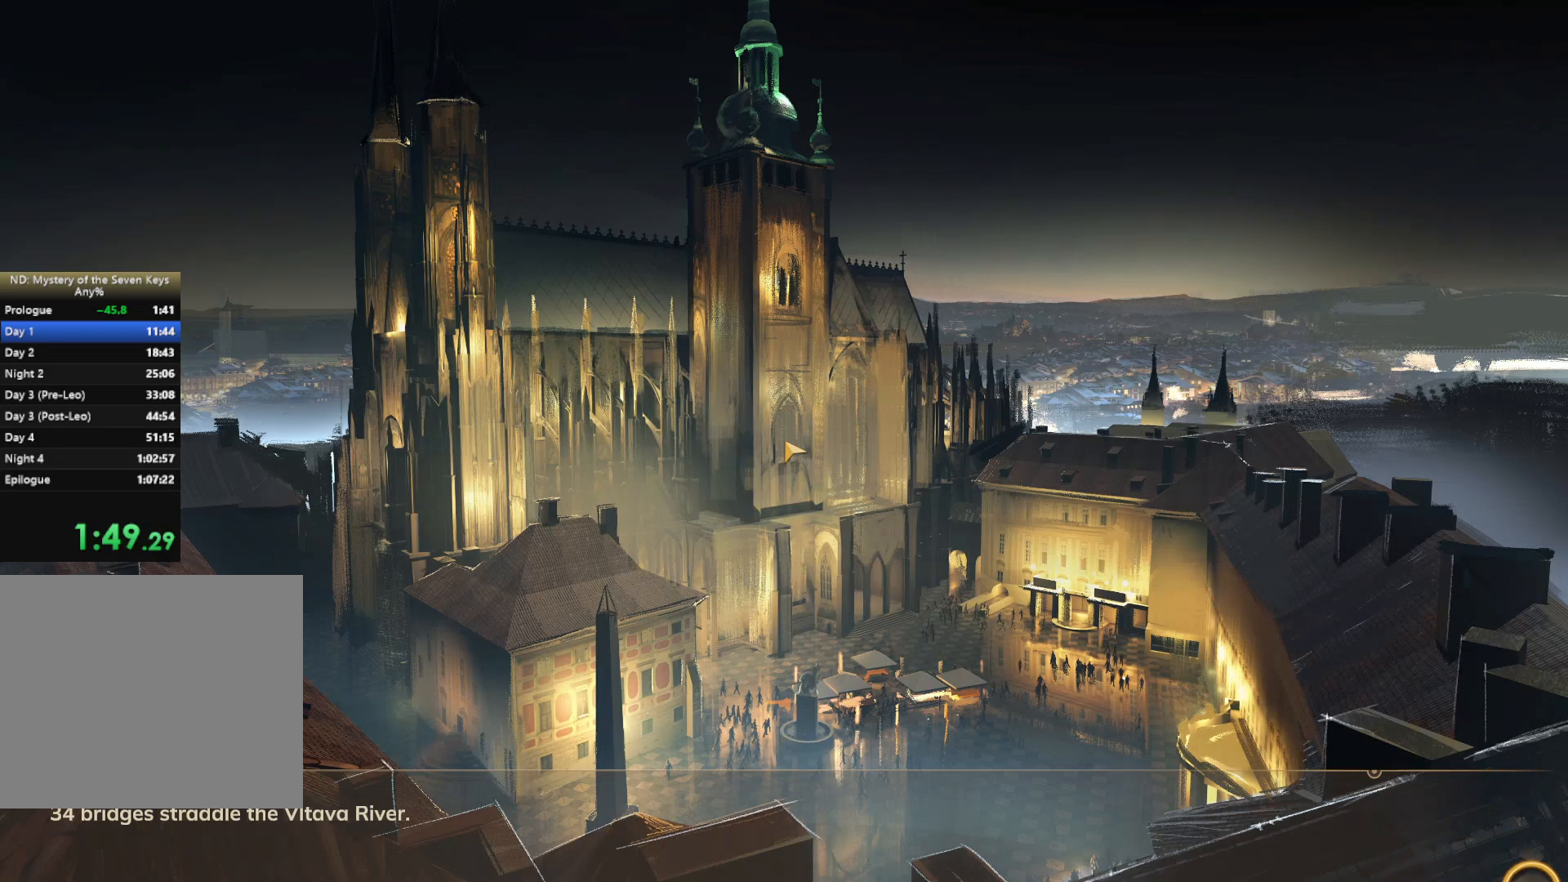
{"keys": ["w"], "mouse": [], "events": []}
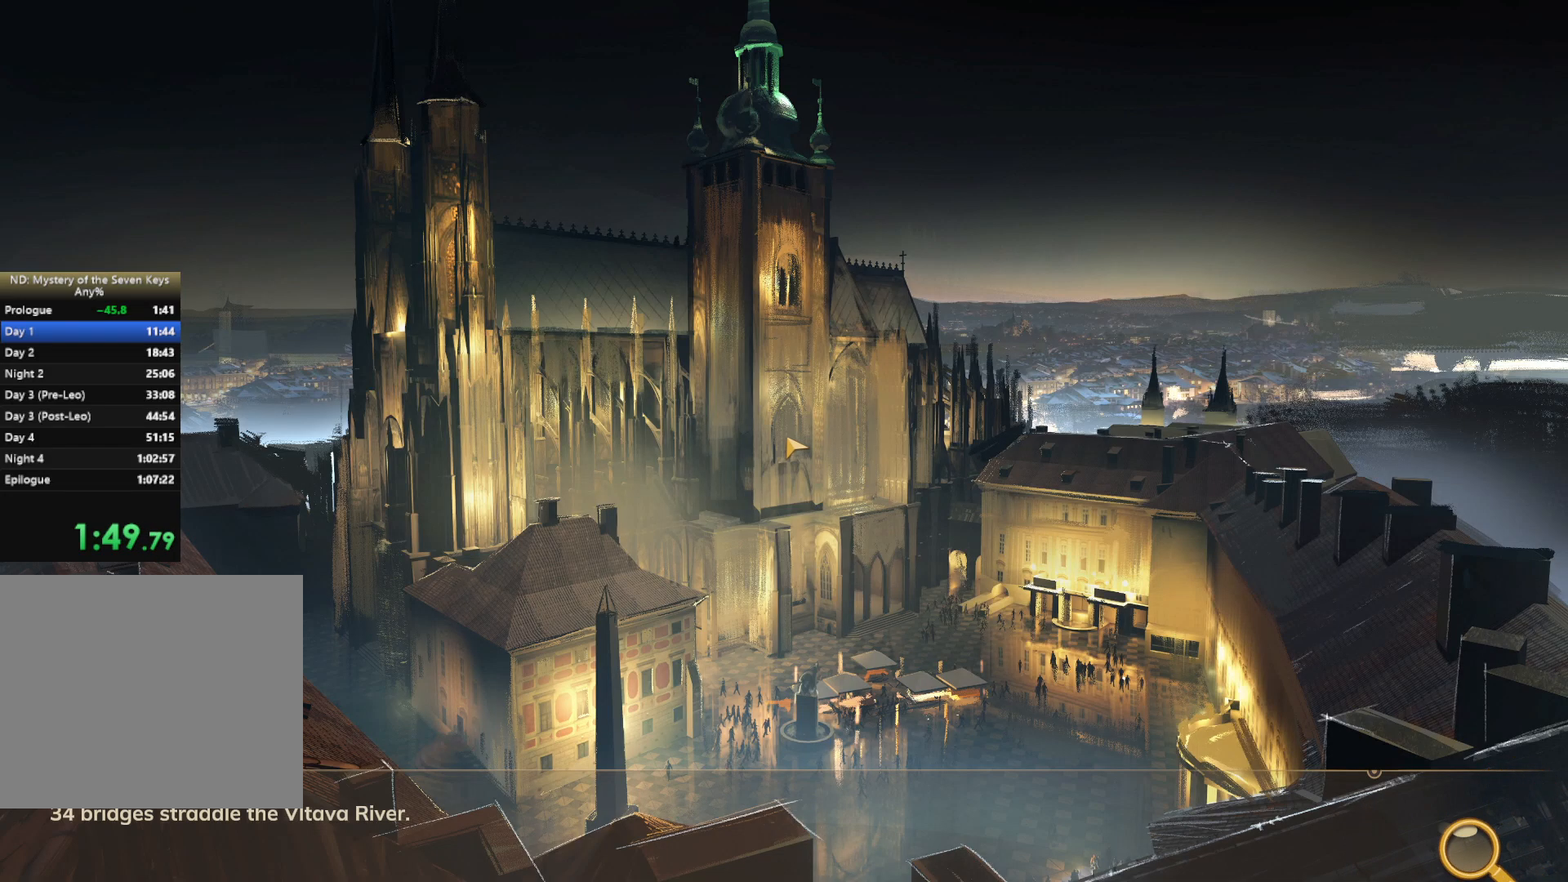
{"keys": ["w"], "mouse": [], "events": []}
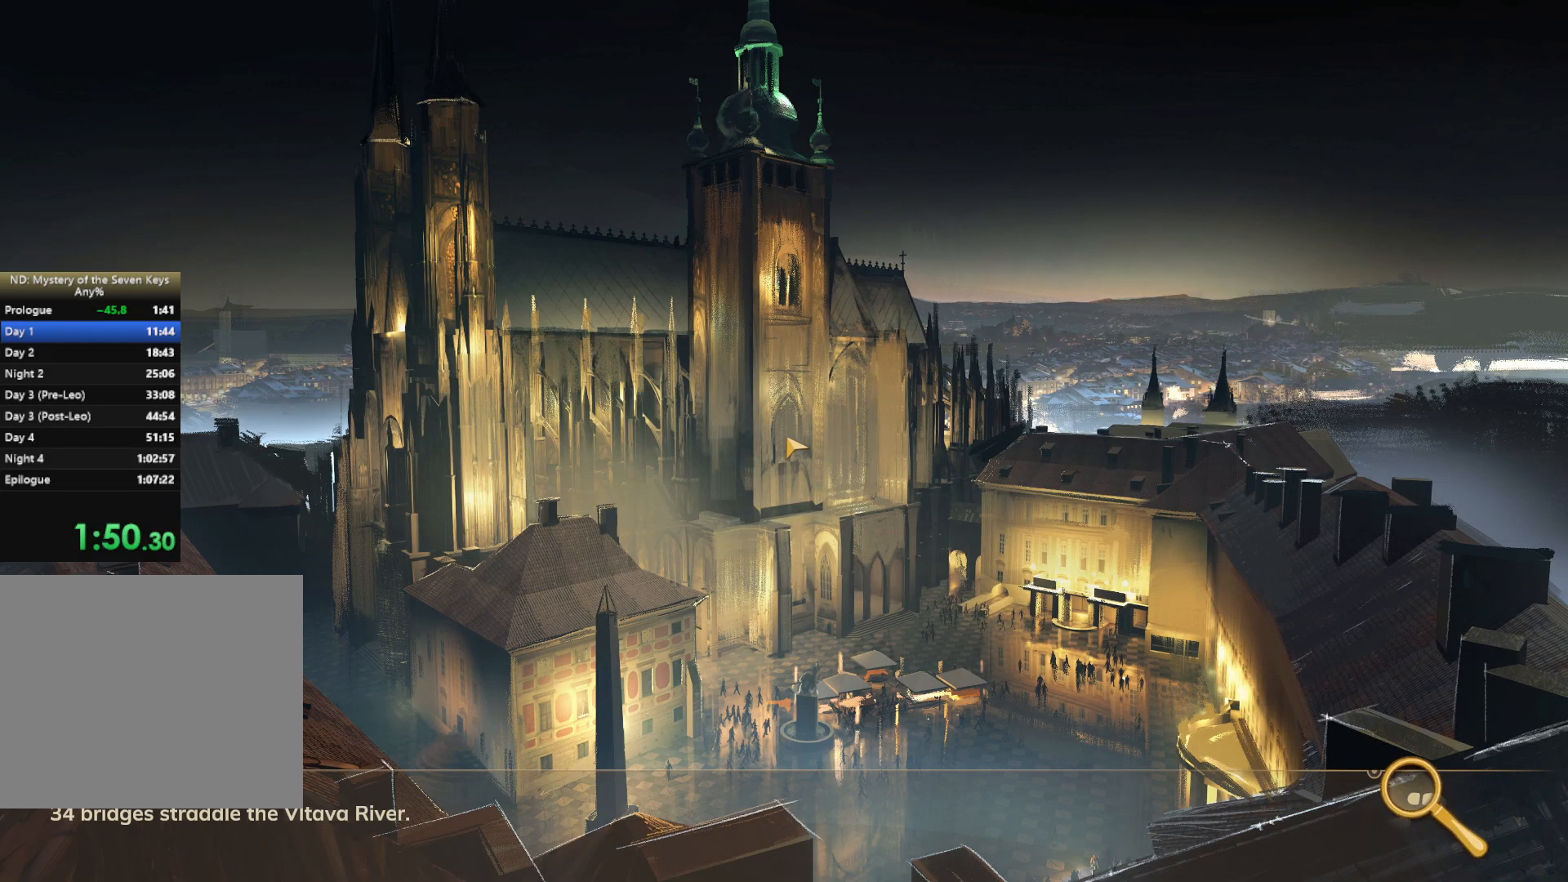
{"keys": ["w"], "mouse": [], "events": []}
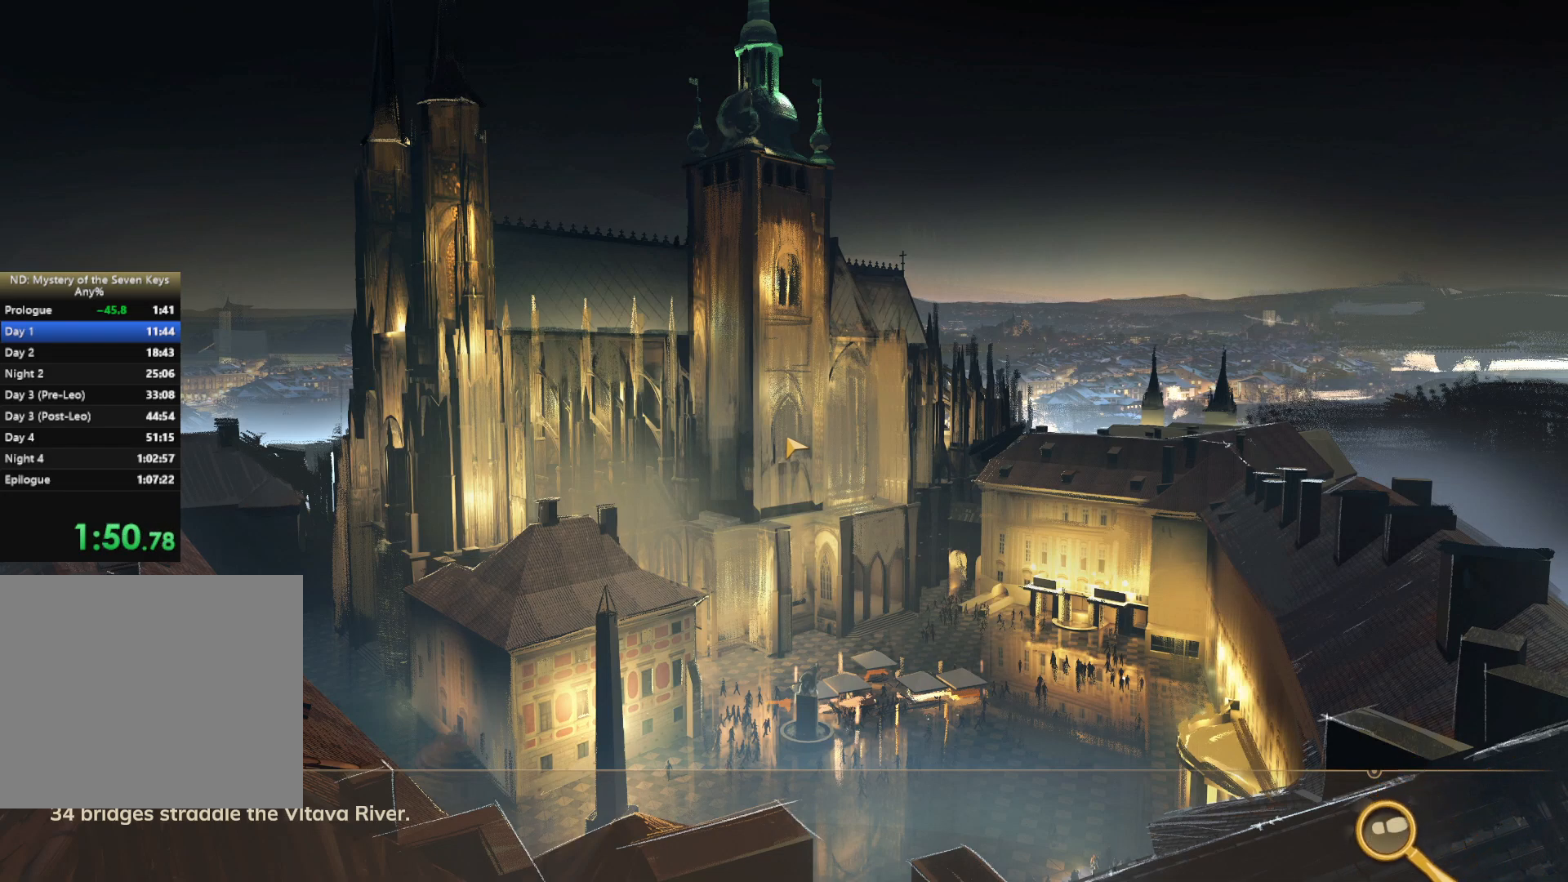
{"keys": ["w"], "mouse": [], "events": []}
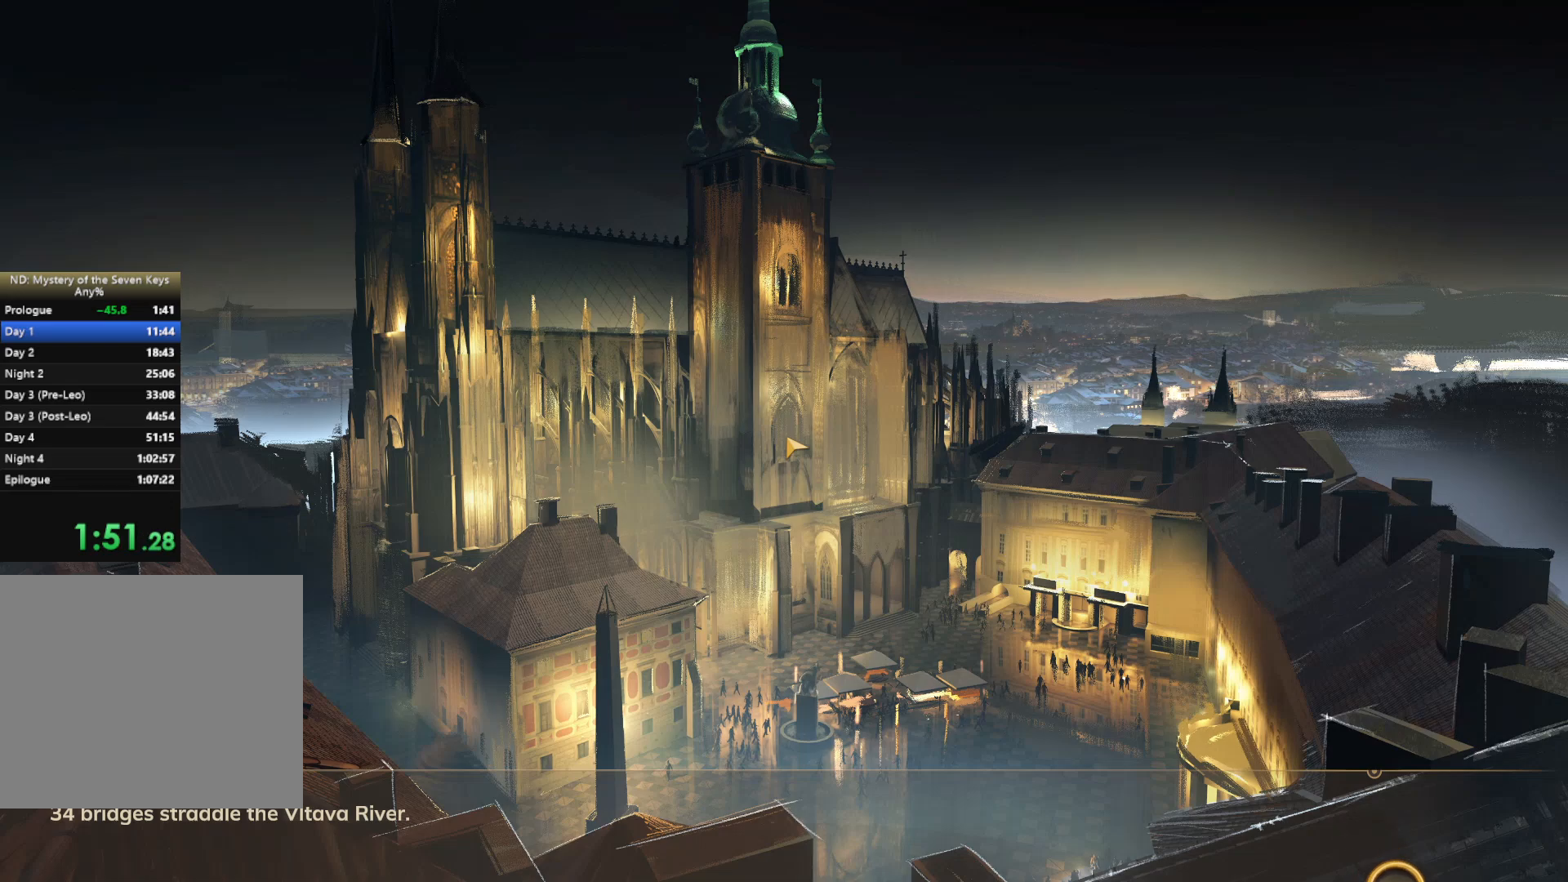
{"keys": ["w"], "mouse": [], "events": []}
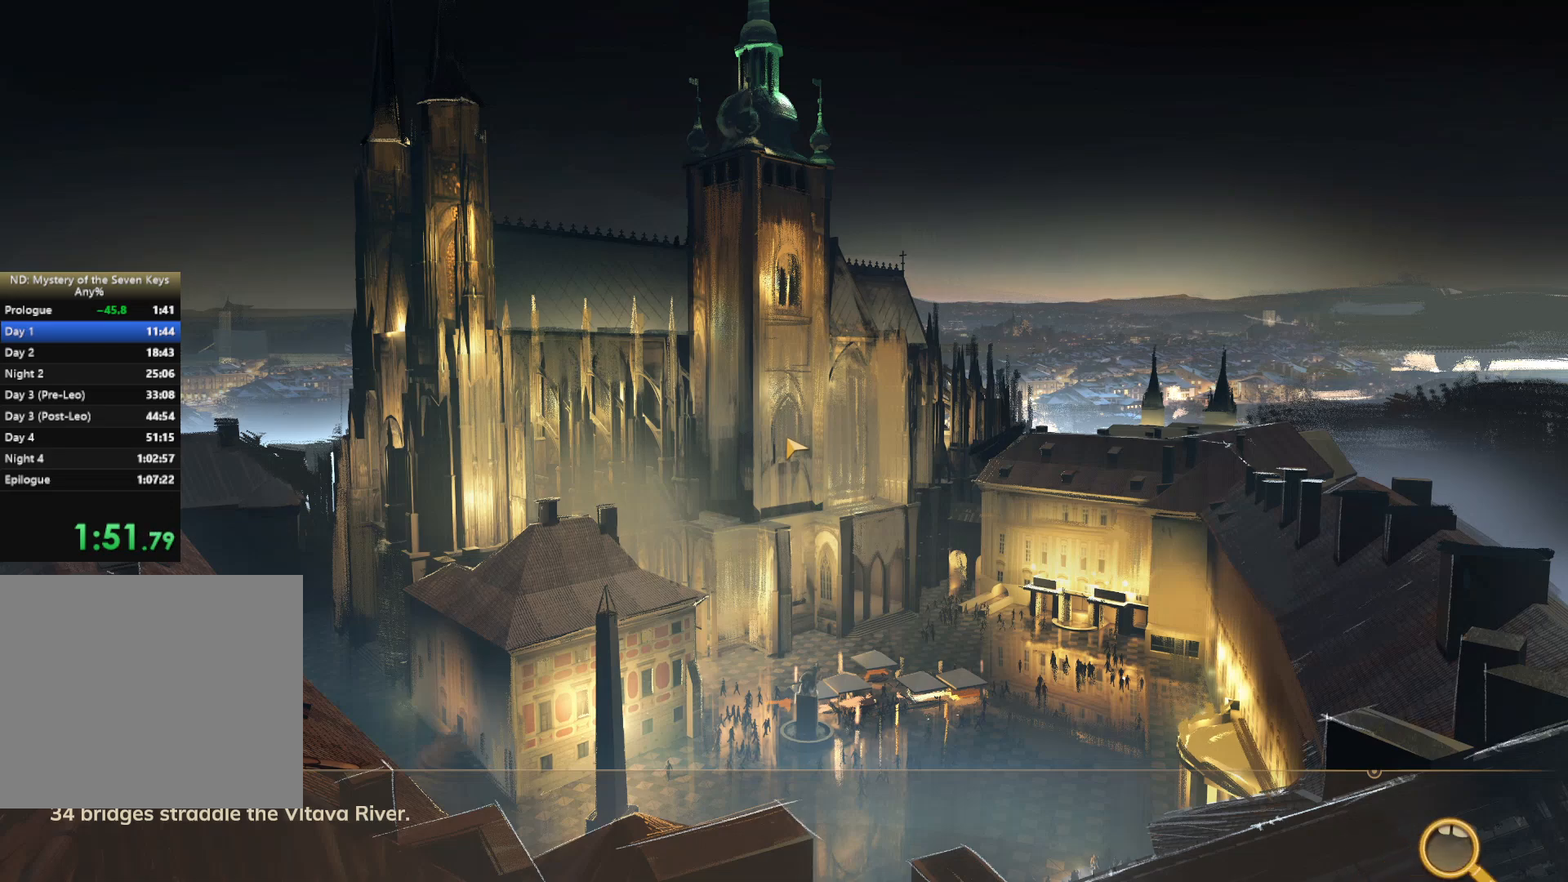
{"keys": ["w"], "mouse": [], "events": []}
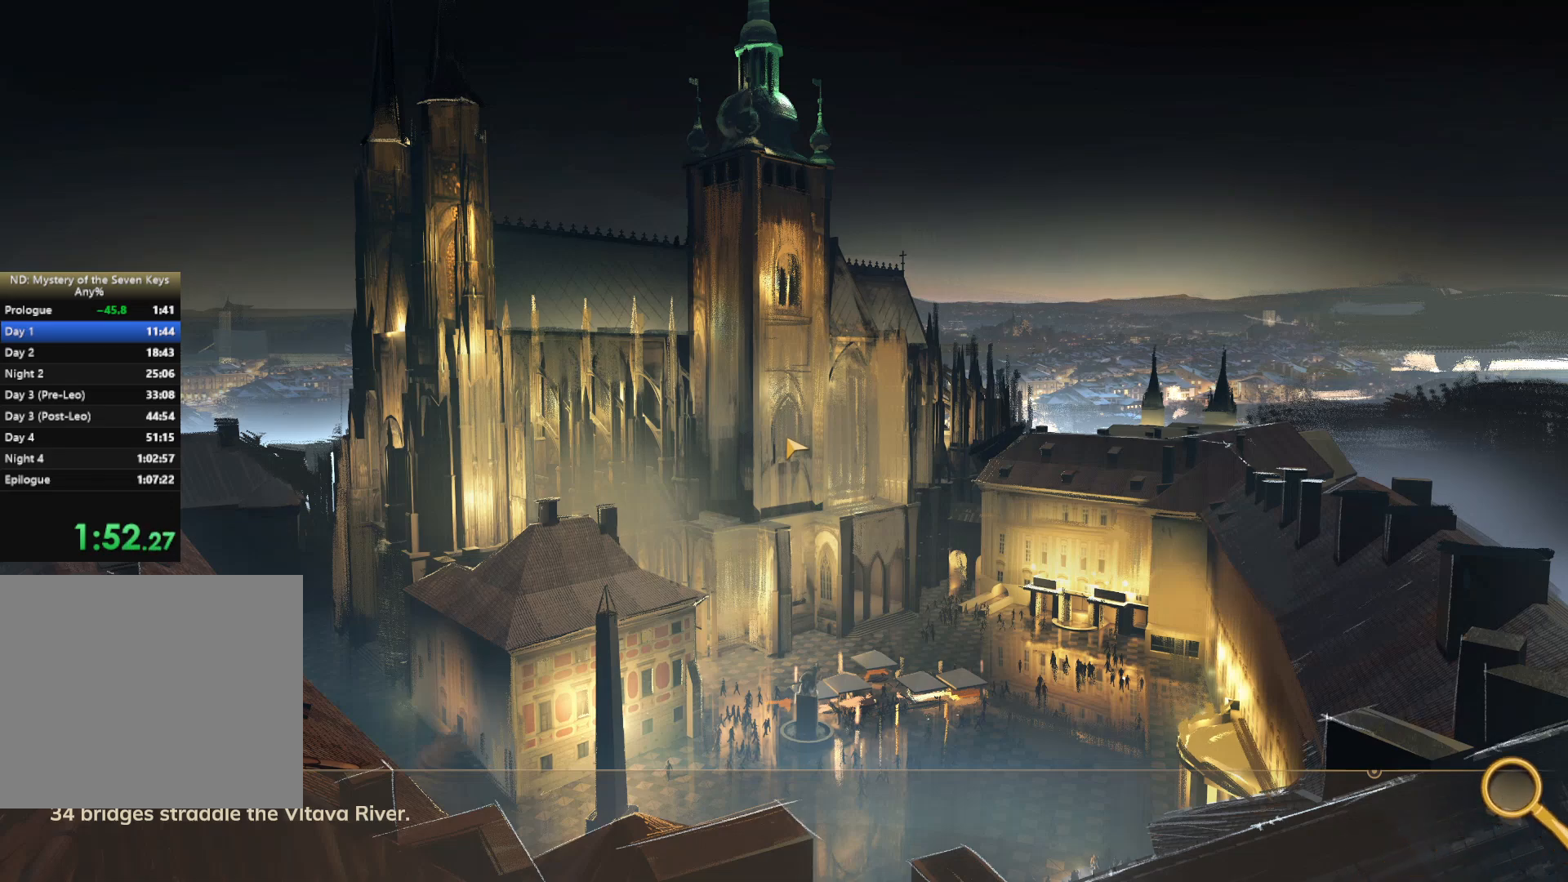
{"keys": ["w"], "mouse": [], "events": []}
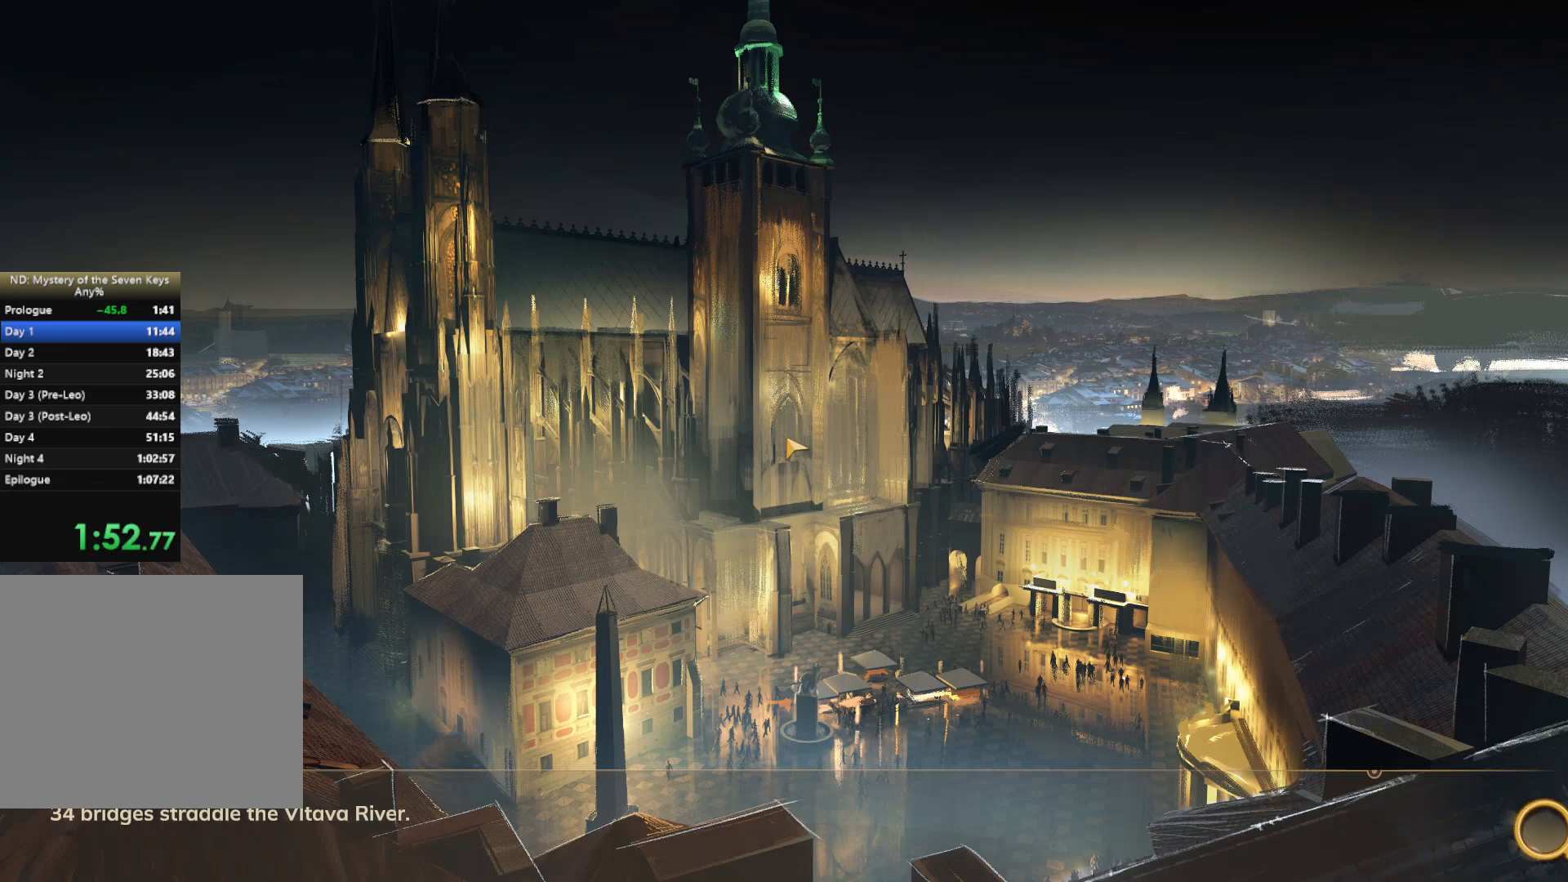
{"keys": ["w"], "mouse": [], "events": []}
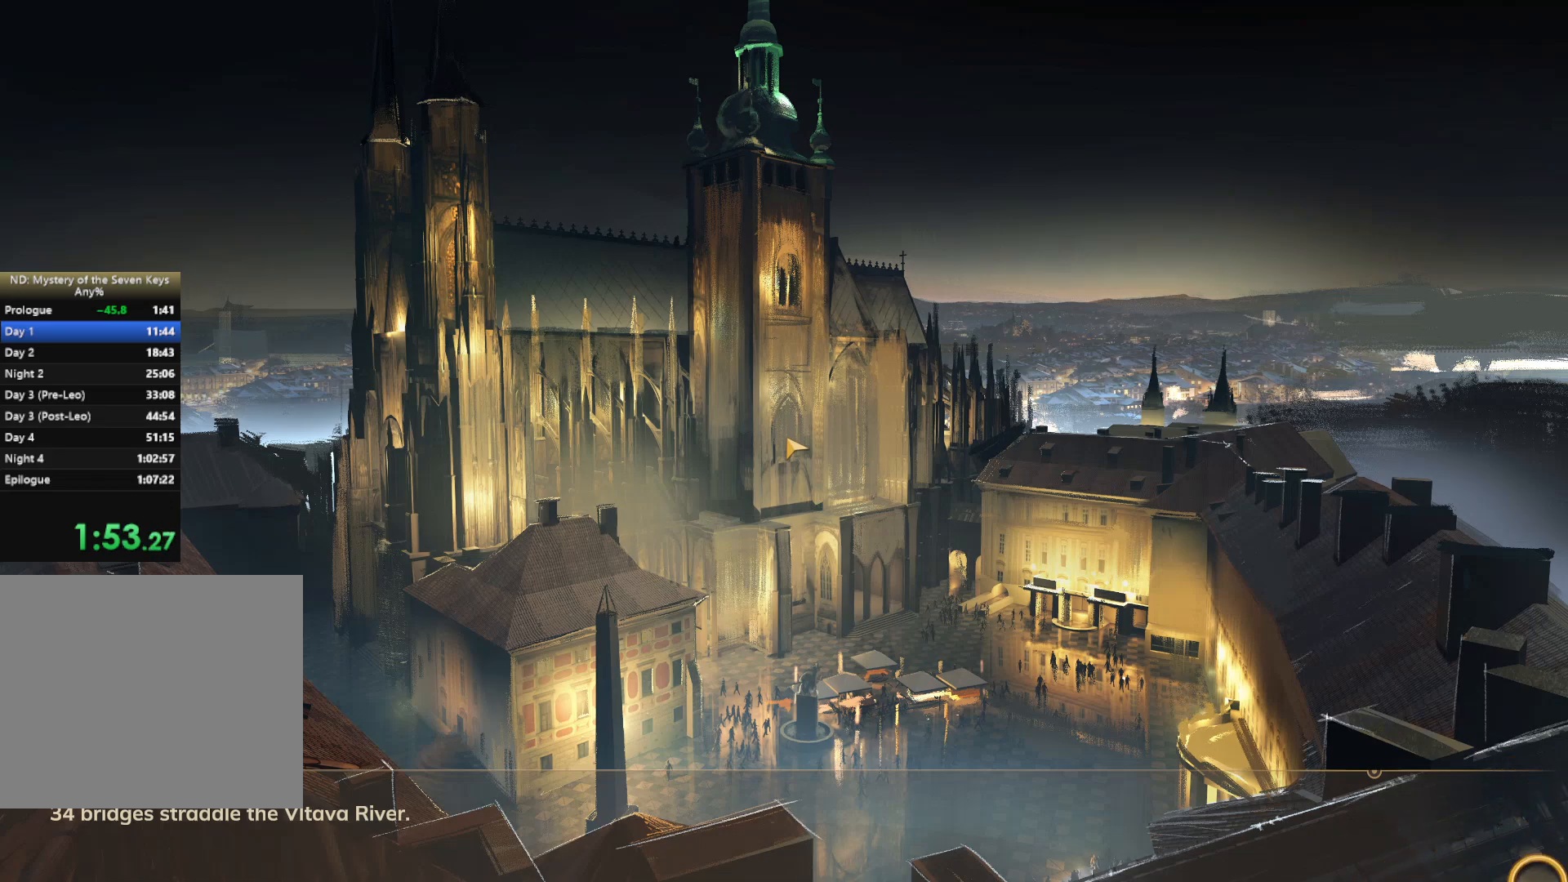
{"keys": ["w"], "mouse": [], "events": []}
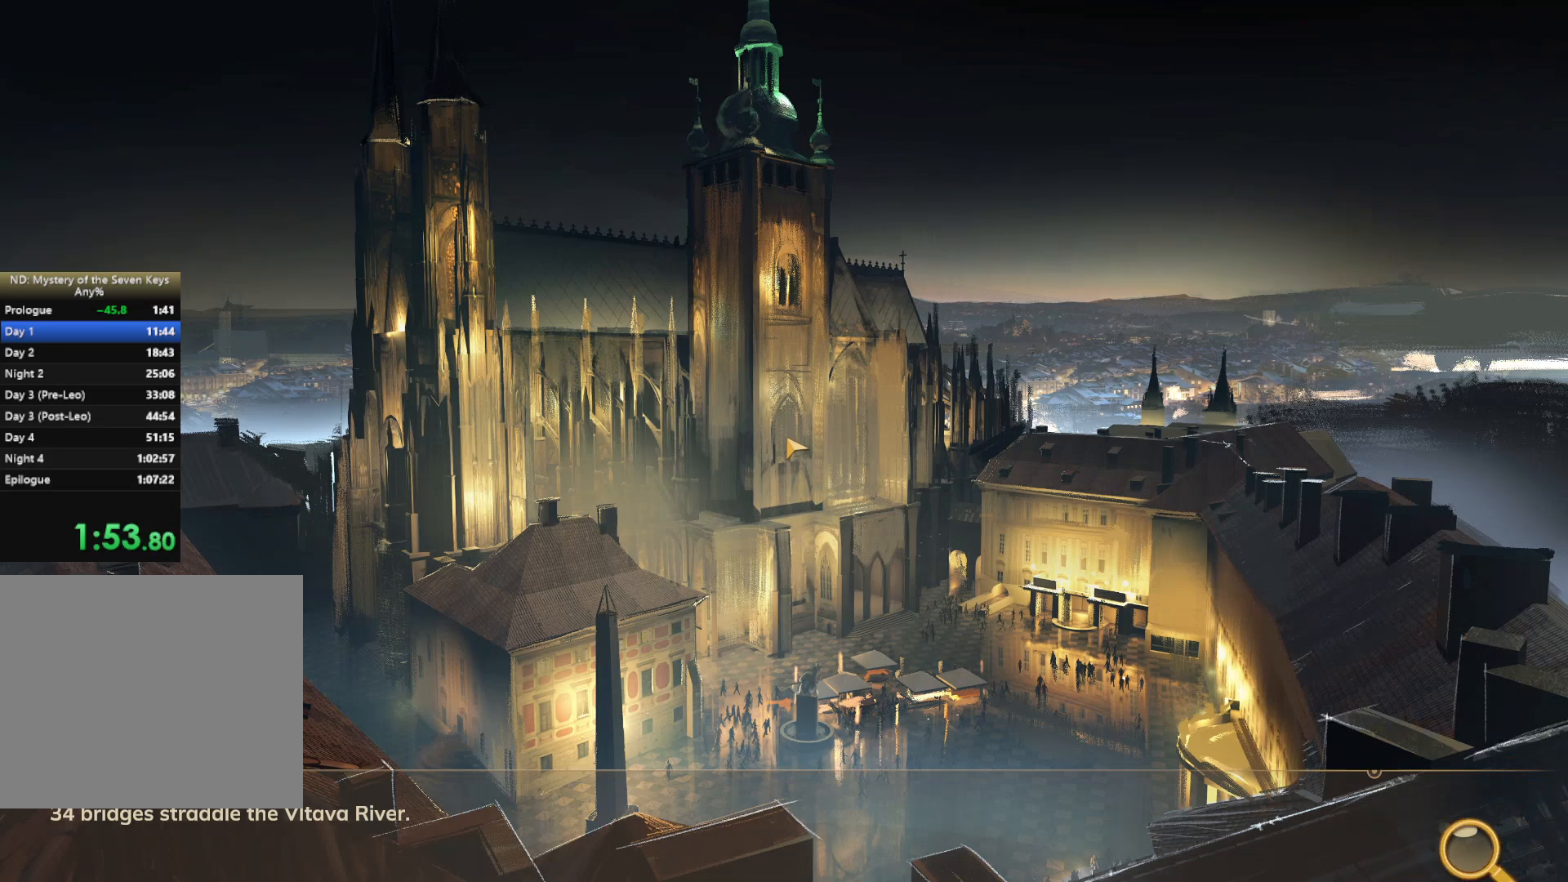
{"keys": ["w"], "mouse": [], "events": []}
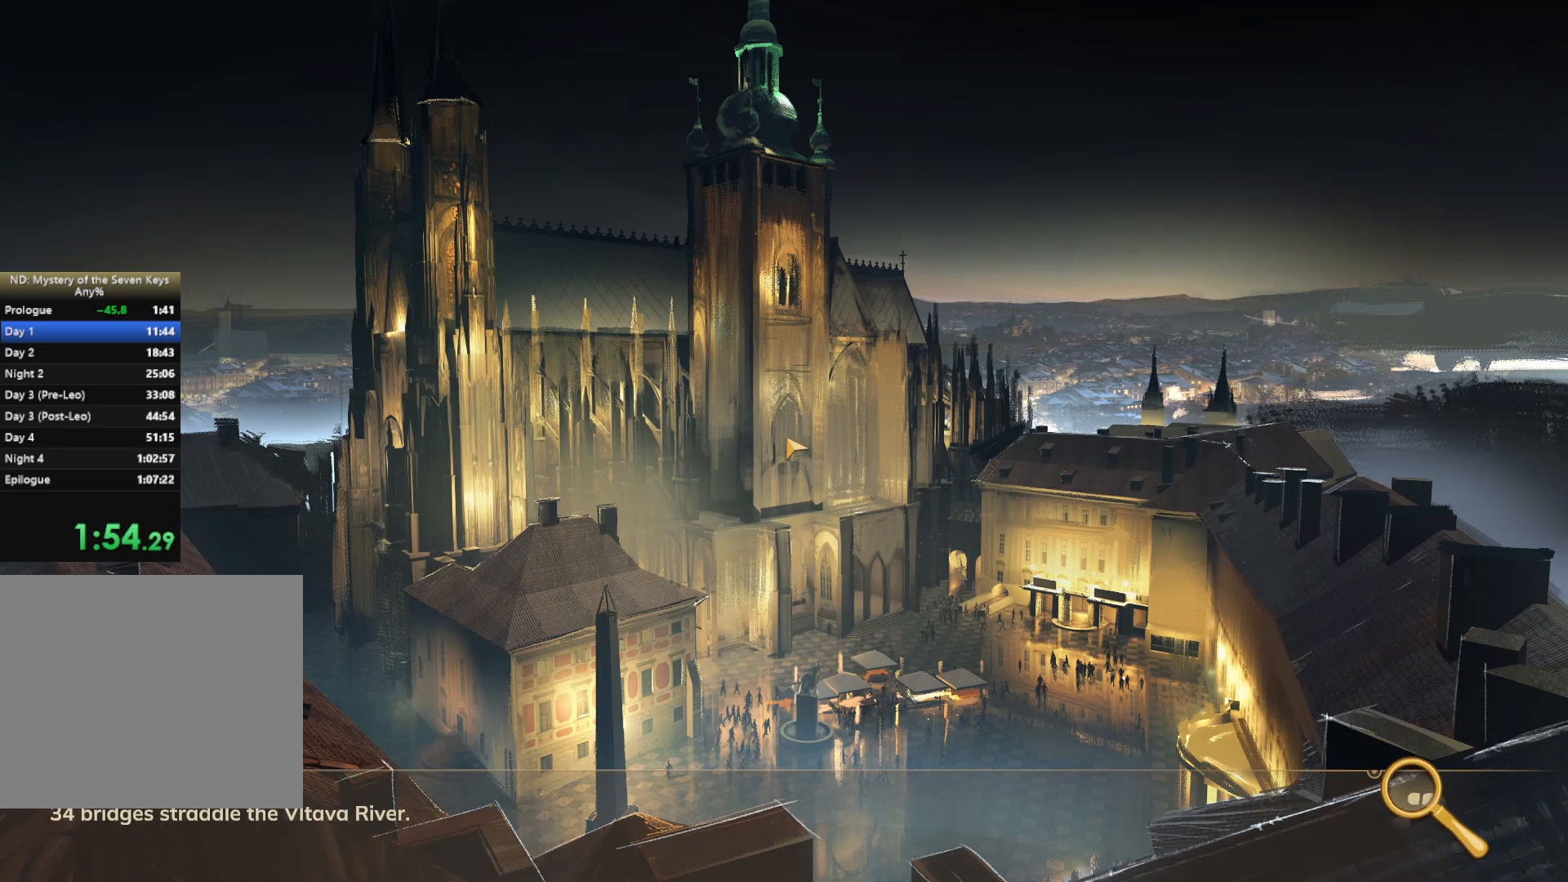
{"keys": ["w"], "mouse": [], "events": []}
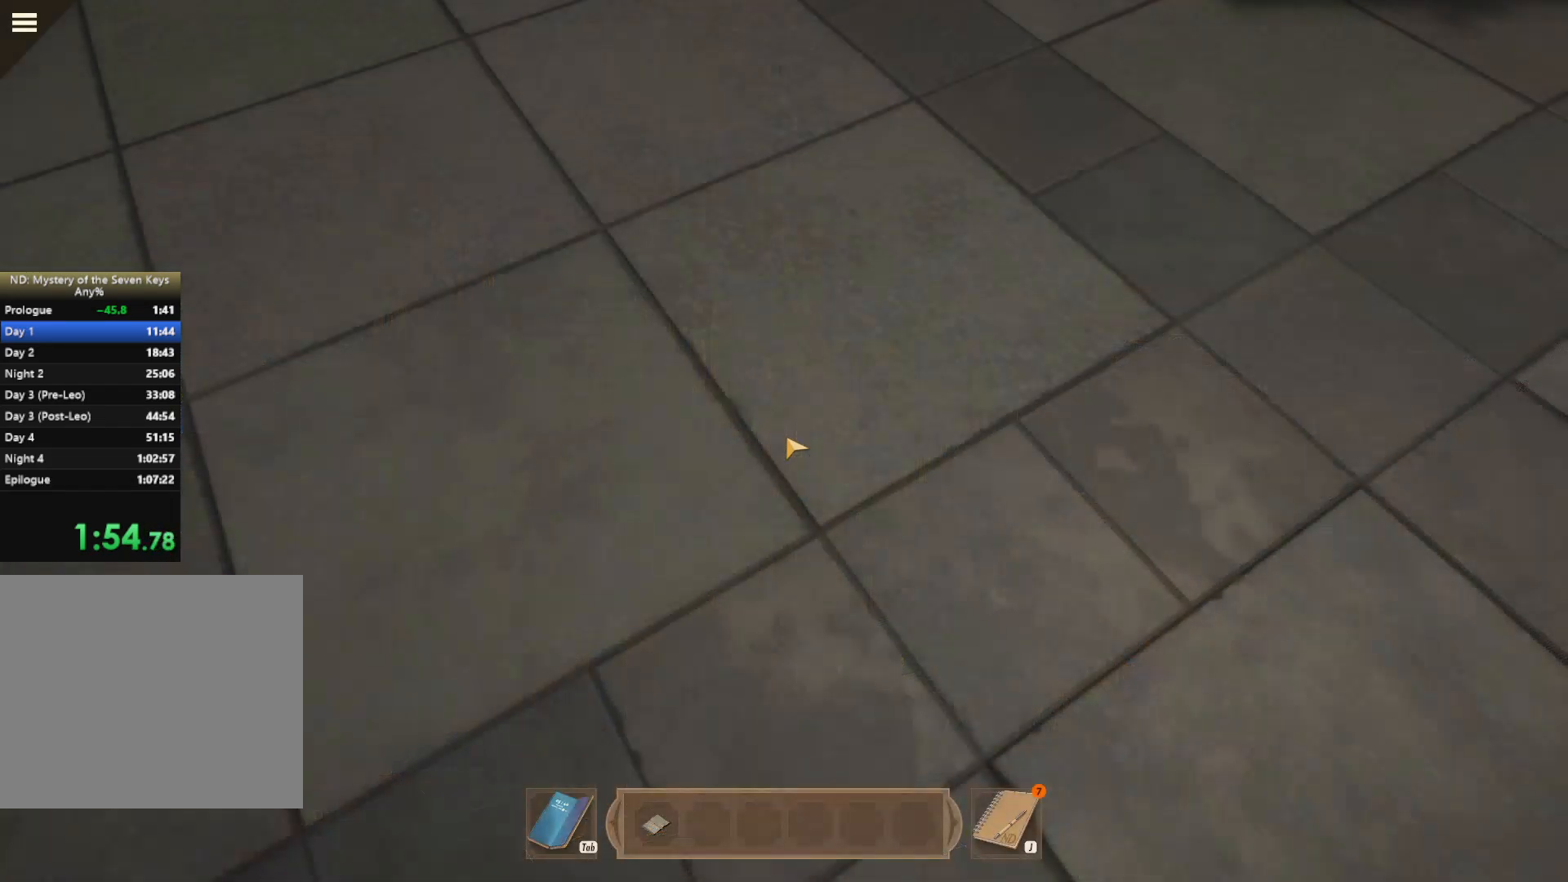
{"keys": ["shift", "w"], "mouse": [], "events": [[217, "mouse_right", "down"], [333, "mouse_right", "up"], [467, "shift", "down"]]}
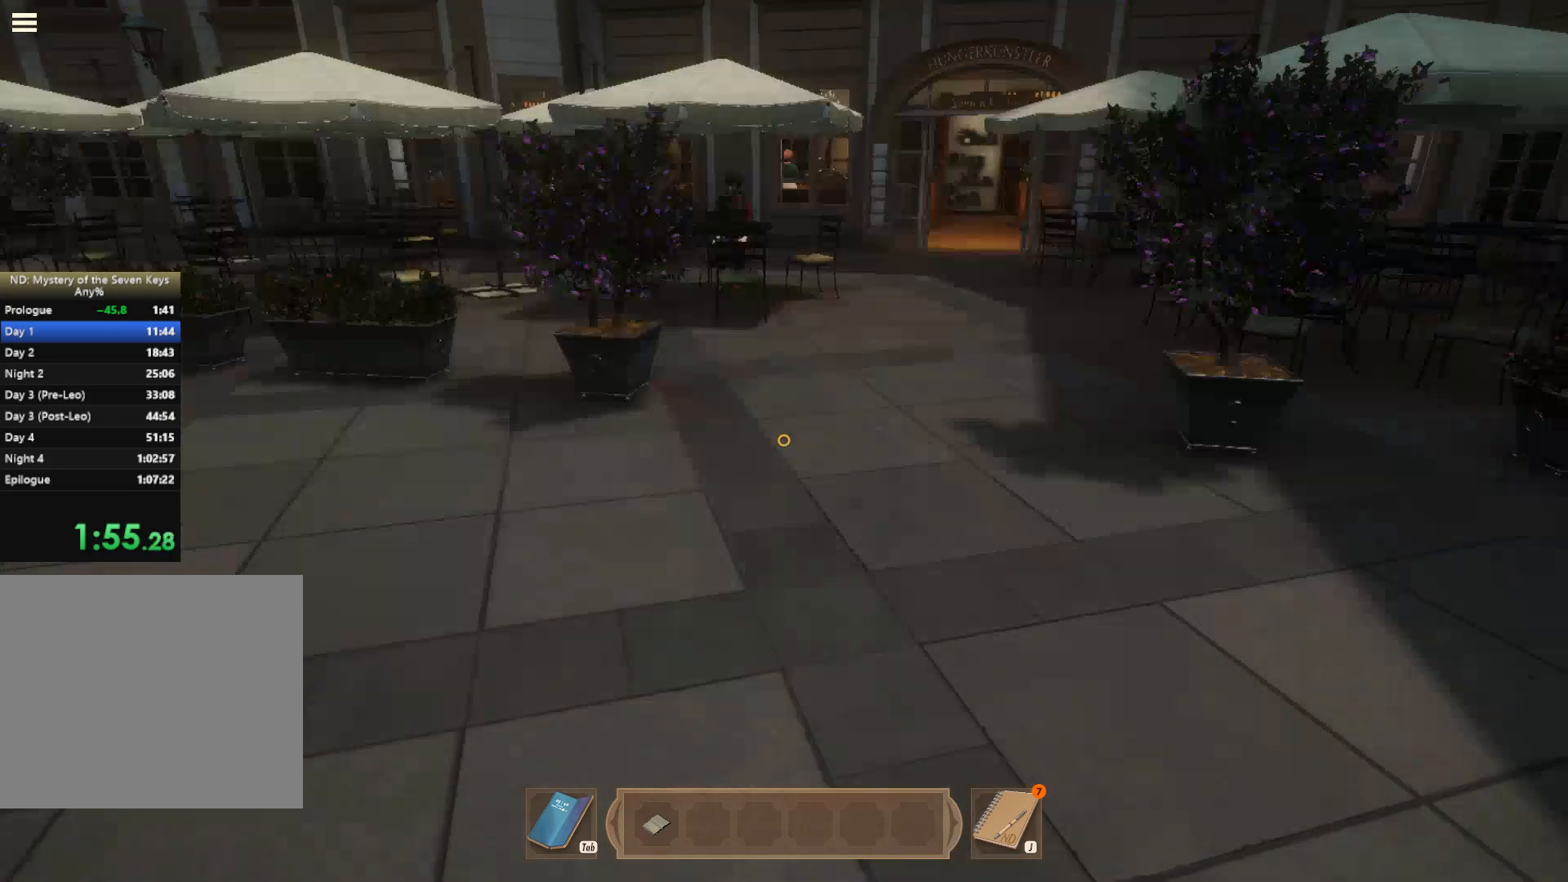
{"keys": ["d", "shift", "w"], "mouse": [], "events": [[367, "d", "down"]]}
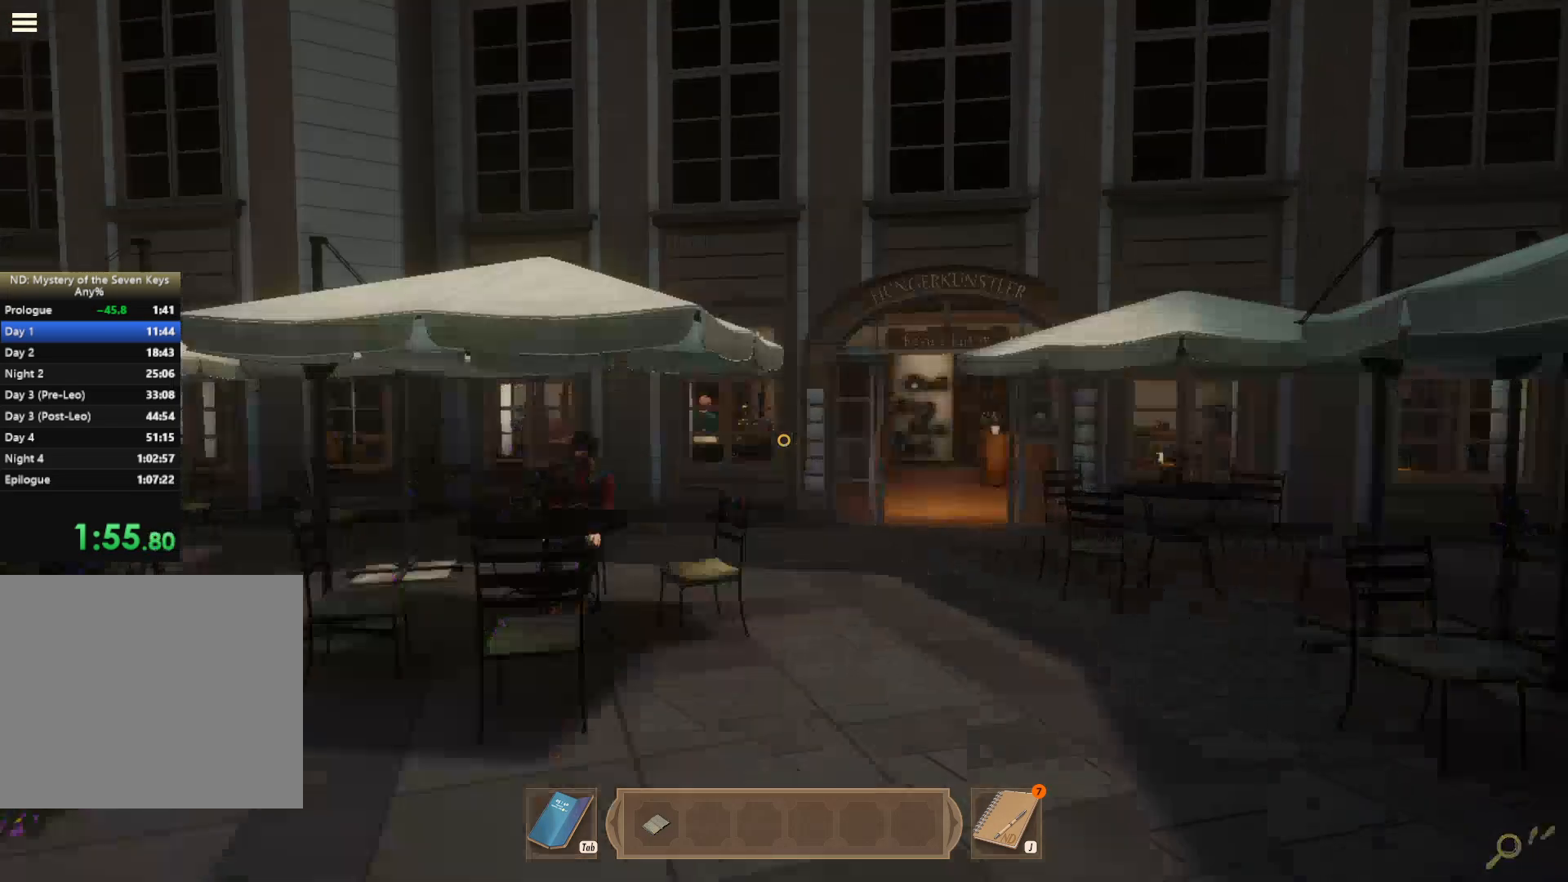
{"keys": ["shift", "w"], "mouse": [], "events": [[17, "d", "up"]]}
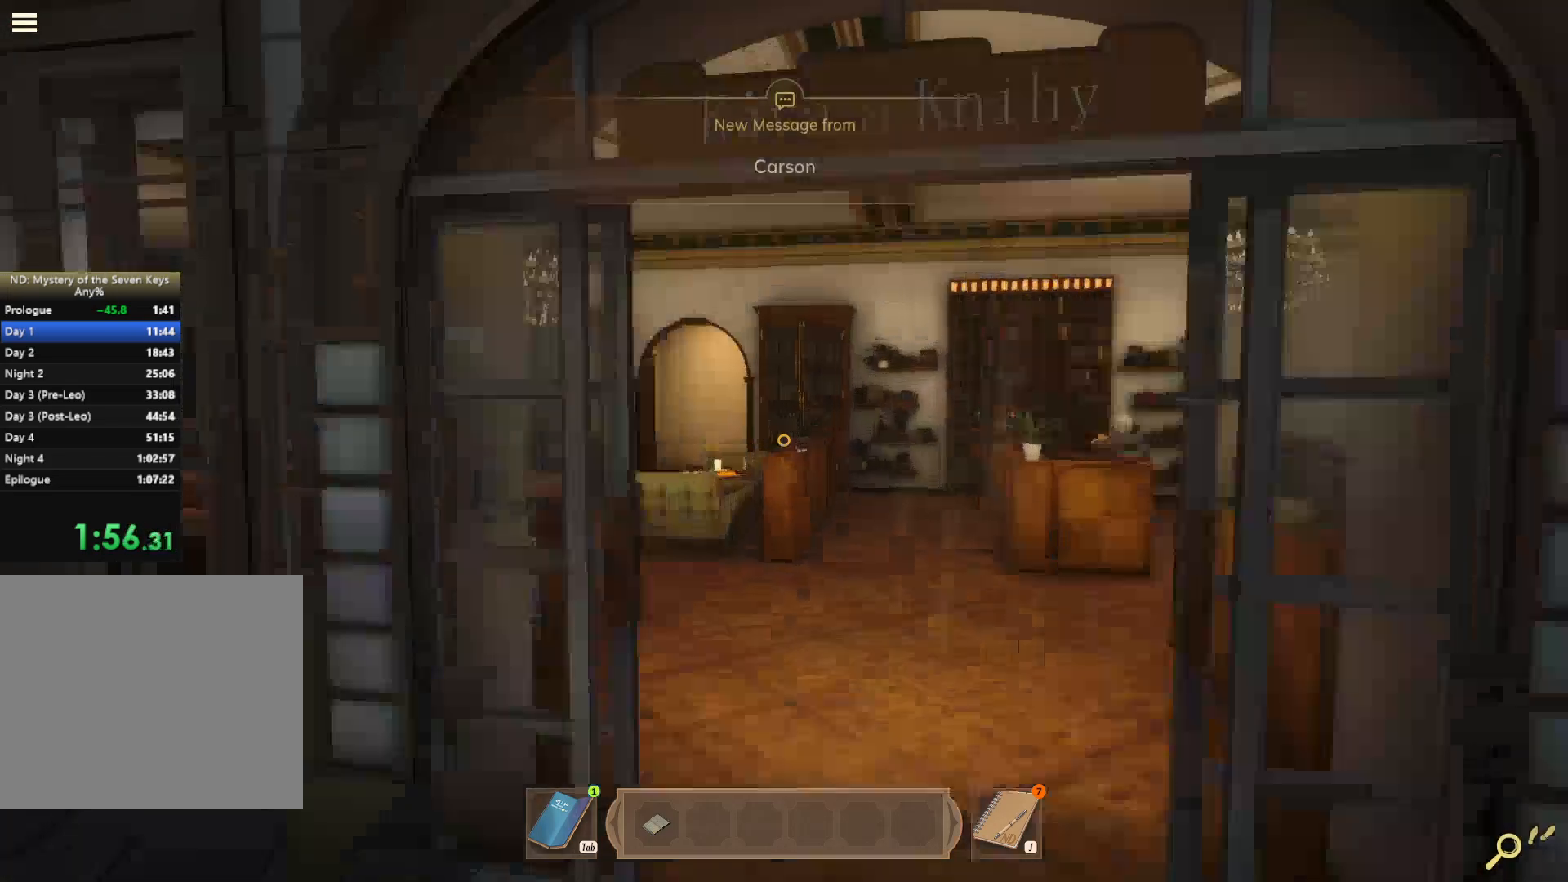
{"keys": ["d", "shift", "w"], "mouse": [], "events": [[100, "d", "down"], [183, "d", "up"], [333, "d", "down"]]}
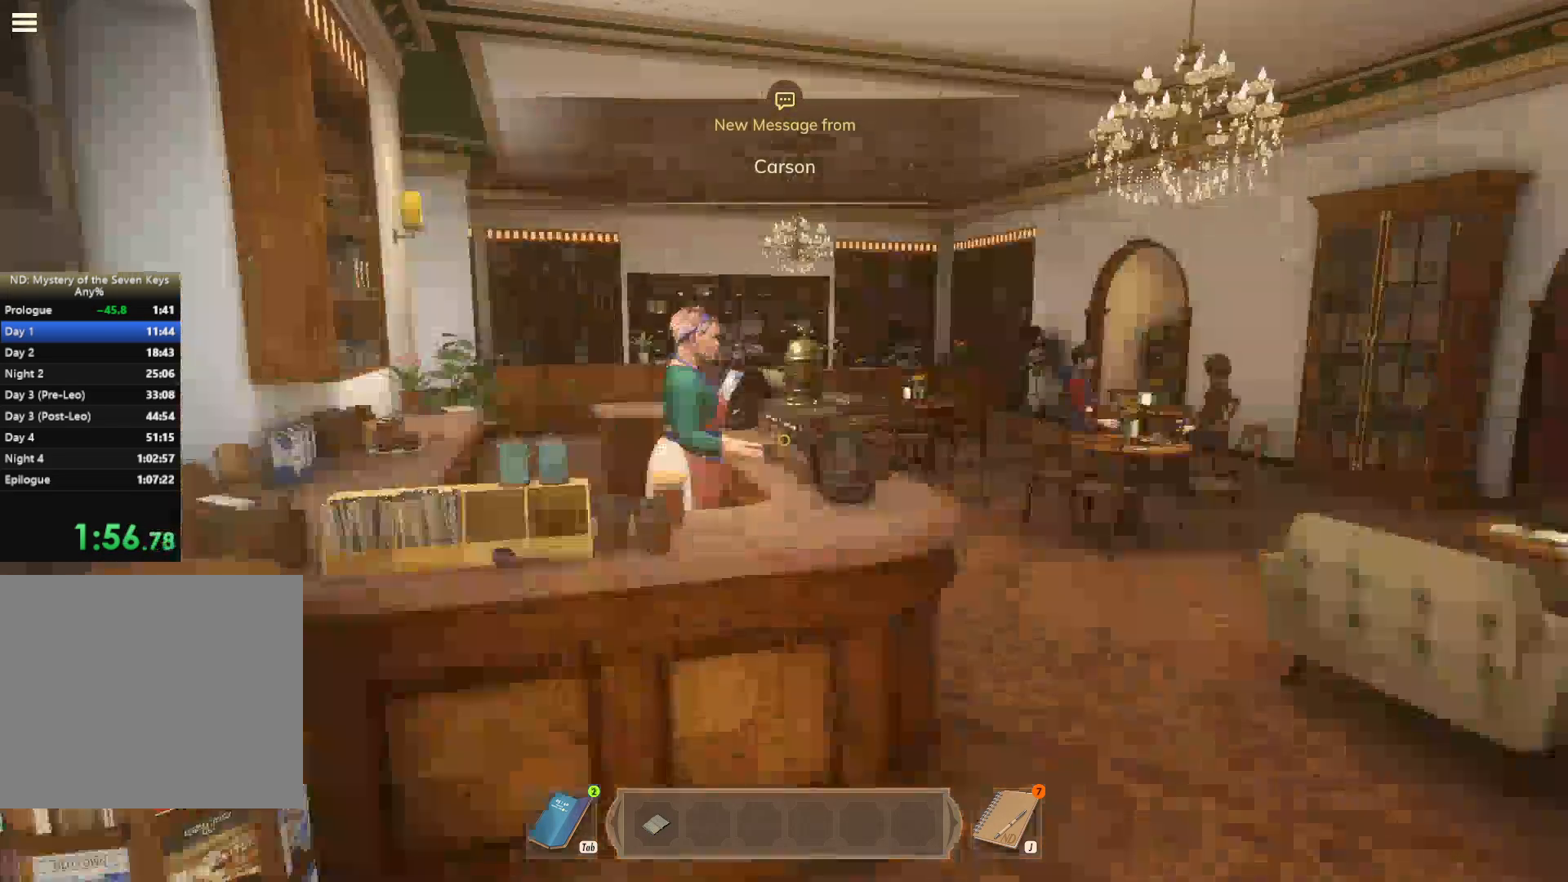
{"keys": ["d", "w"], "mouse": [], "events": [[267, "shift", "up"]]}
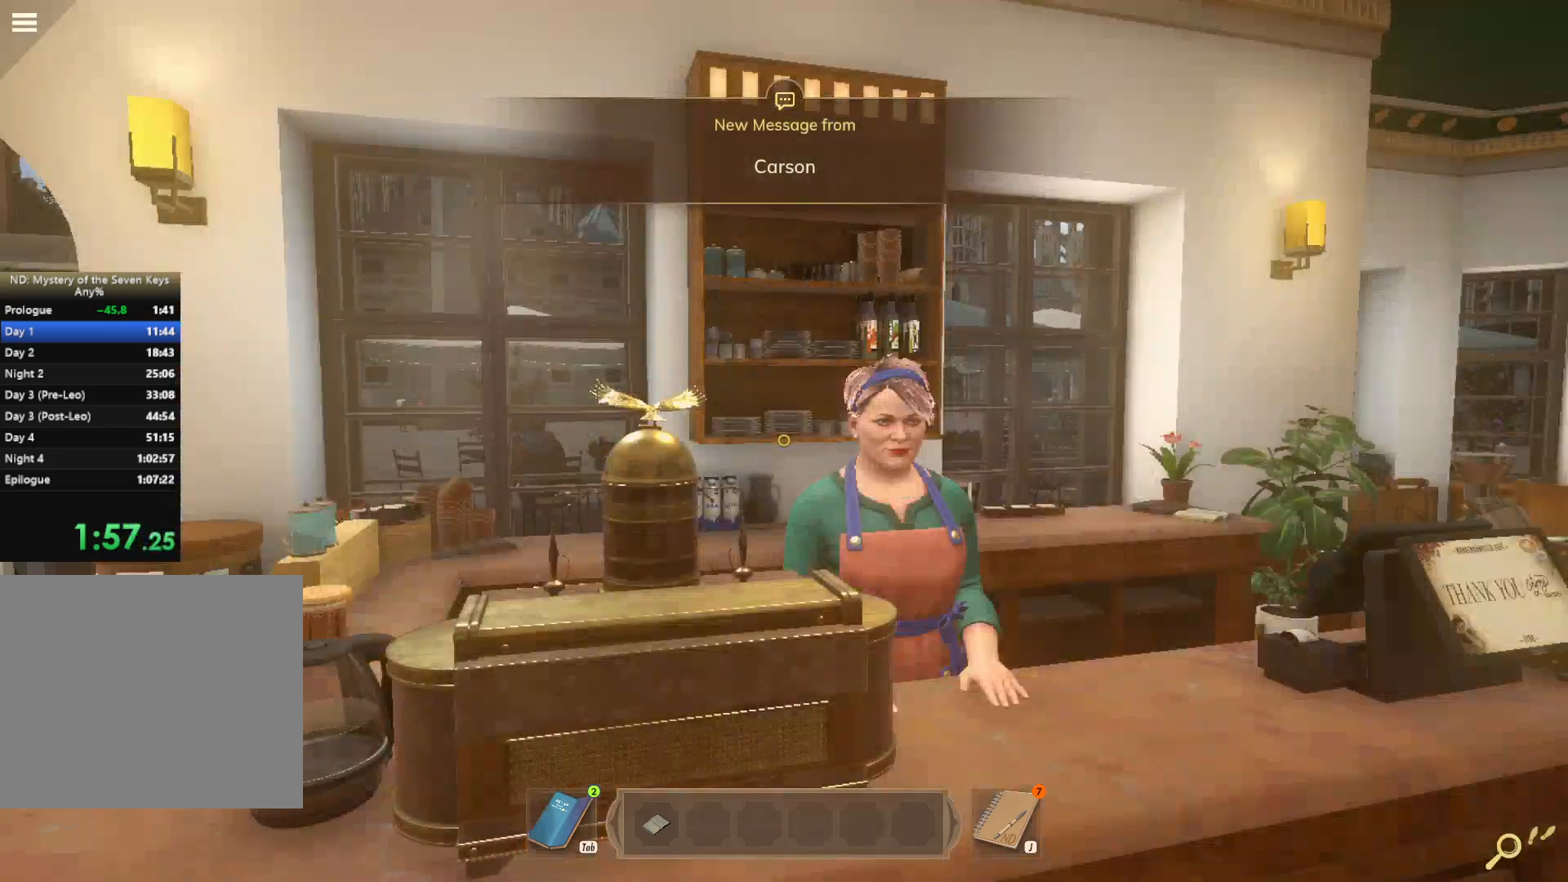
{"keys": ["w"], "mouse": ["left"], "events": [[167, "d", "up"], [167, "mouse_left", "down"], [267, "d", "down"], [267, "mouse_left", "up"], [283, "mouse_left", "down"], [483, "d", "up"]]}
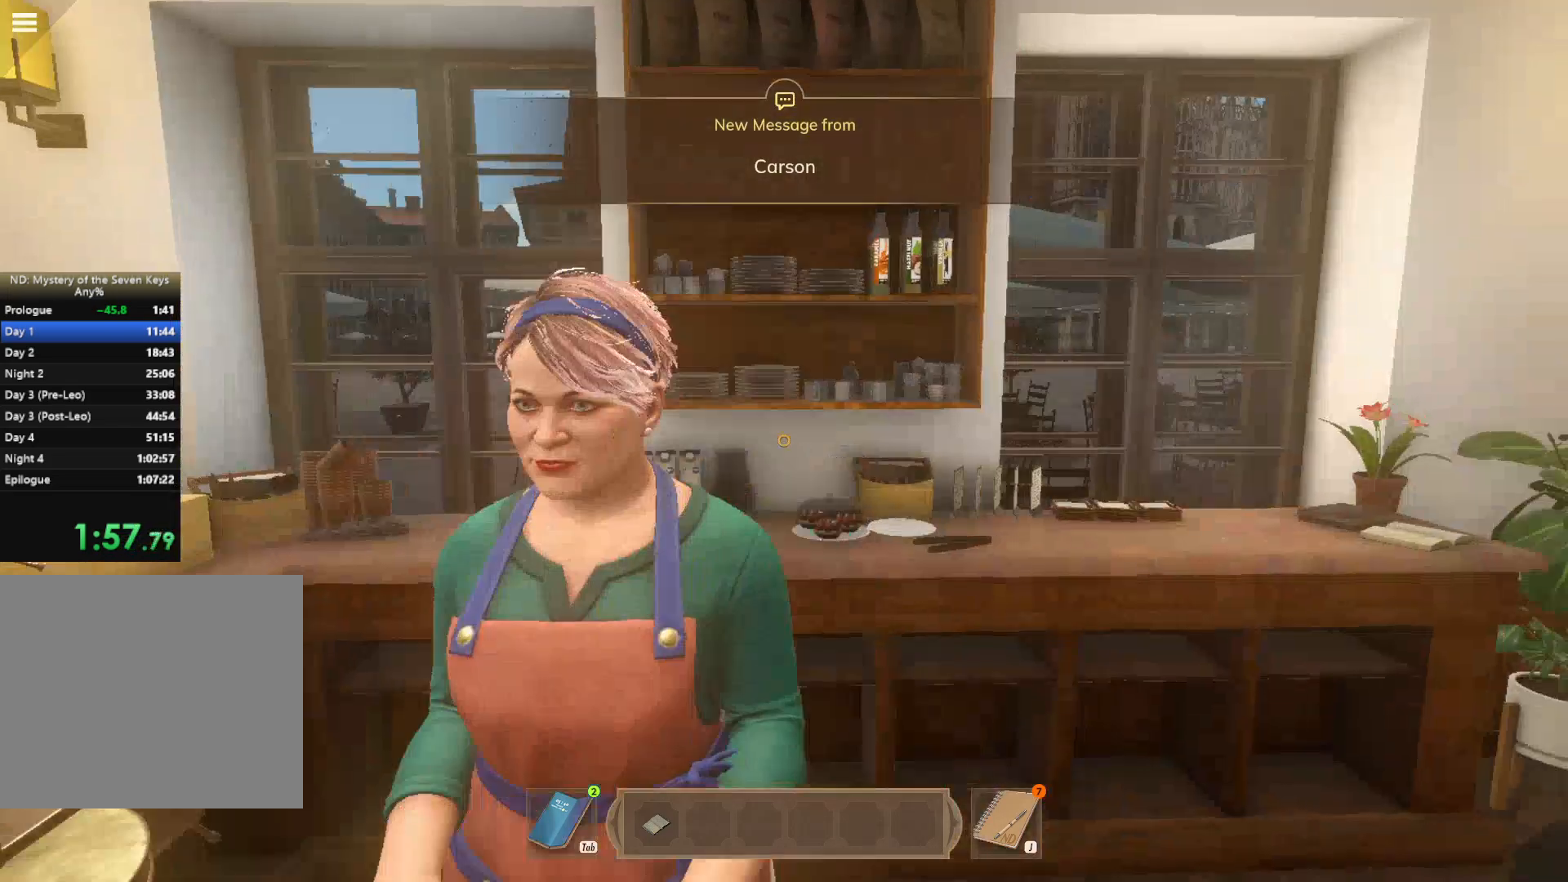
{"keys": [], "mouse": ["left"], "events": [[17, "mouse_left", "up"], [17, "w", "up"], [83, "mouse_left", "down"]]}
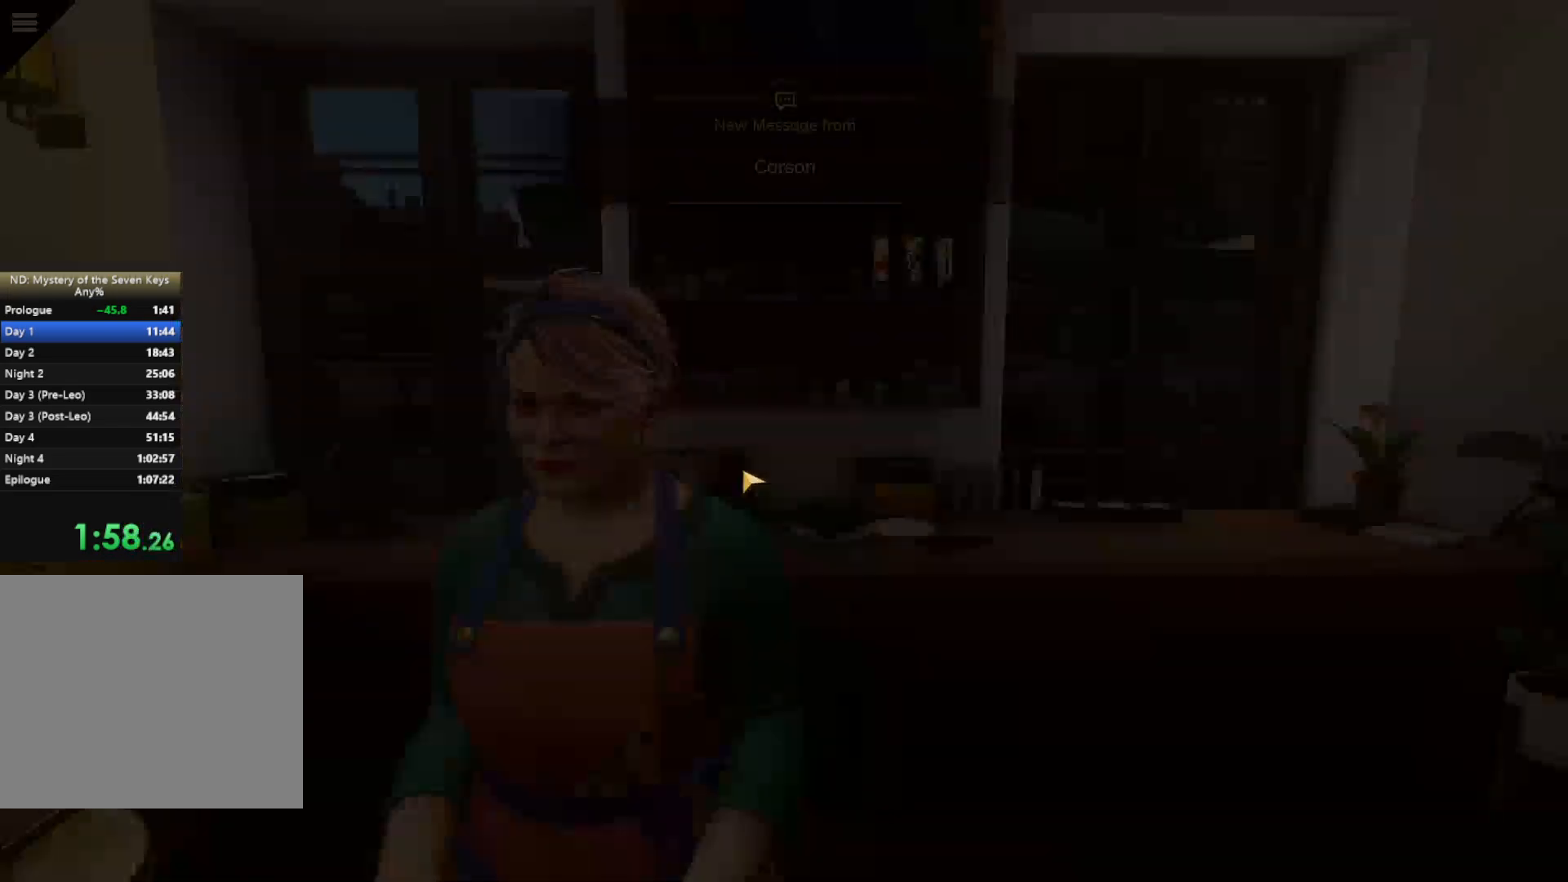
{"keys": [], "mouse": ["left"], "events": [[50, "mouse_left", "up"], [500, "mouse_left", "down"]]}
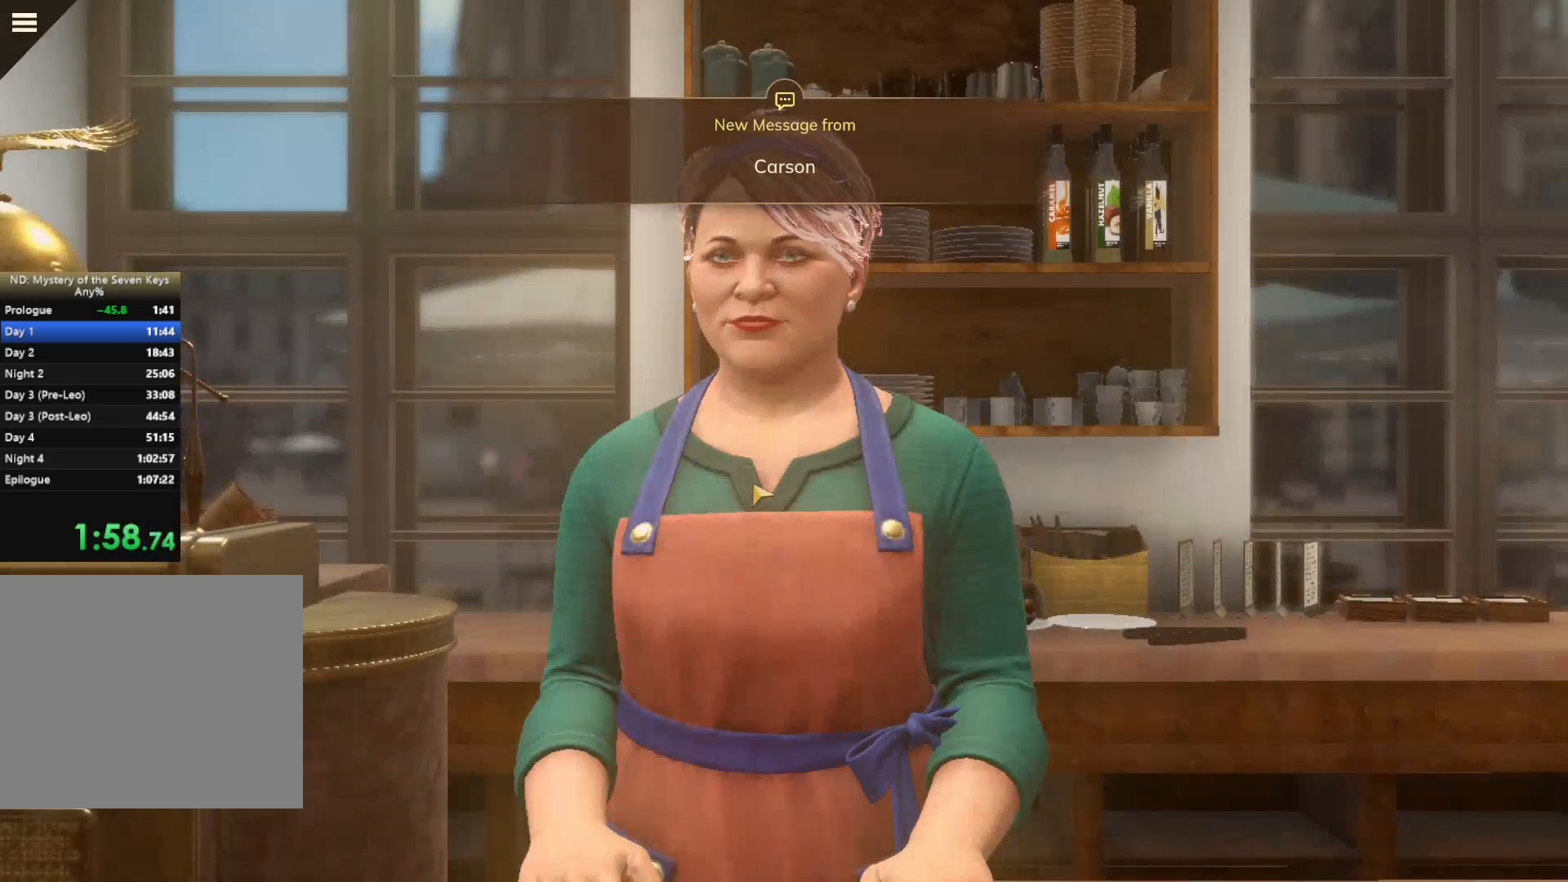
{"keys": [], "mouse": [], "events": [[100, "mouse_left", "up"], [183, "mouse_left", "down"], [267, "mouse_left", "up"]]}
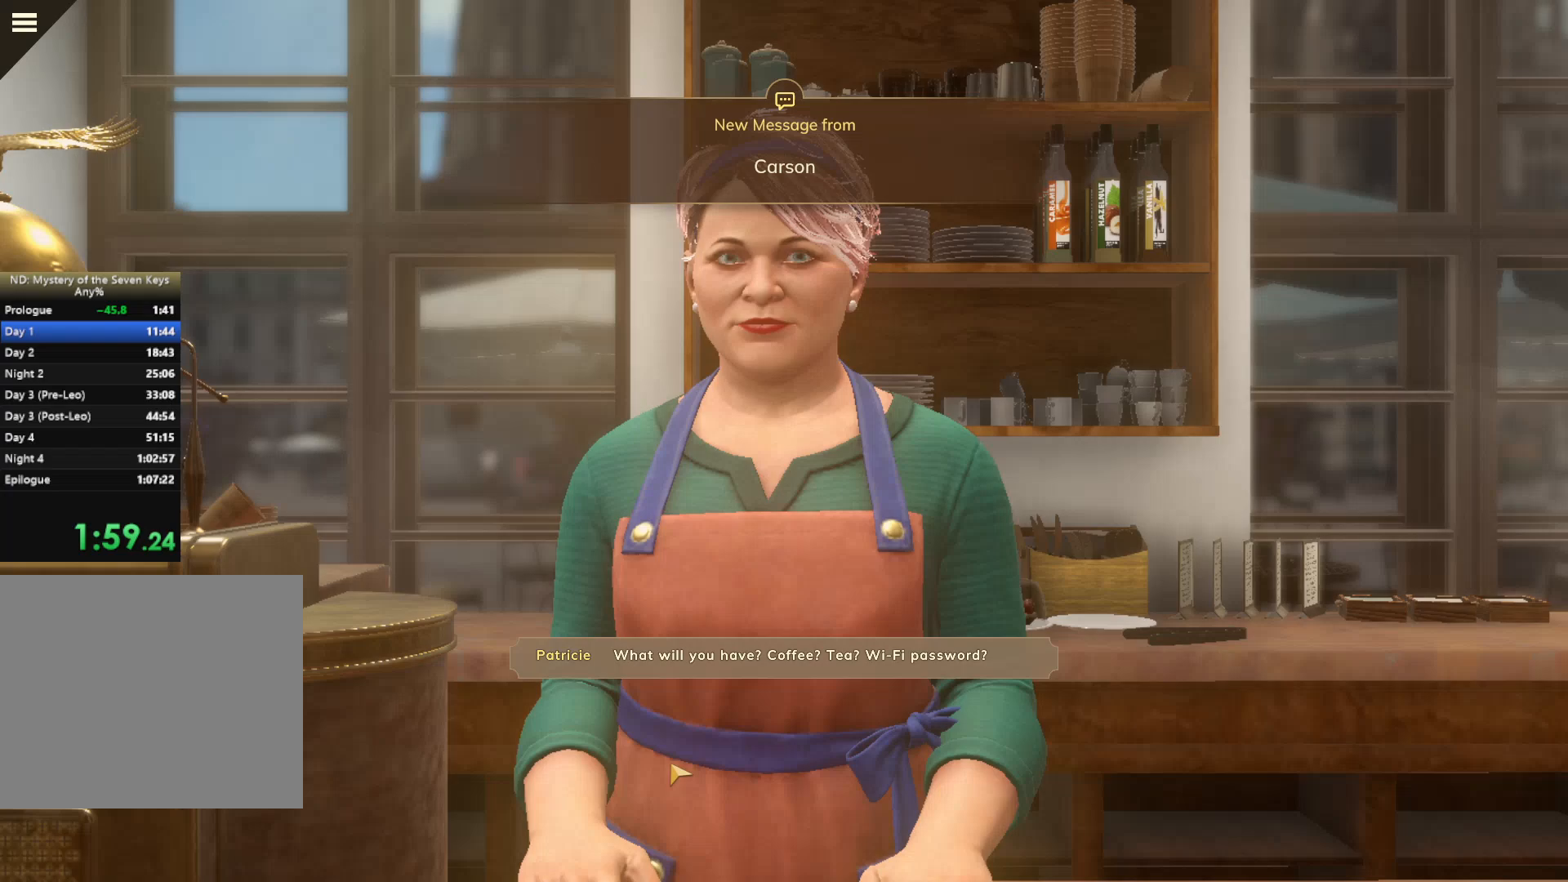
{"keys": [], "mouse": [], "events": [[17, "mouse_left", "down"], [33, "mouse_left", "up"], [100, "mouse_left", "down"], [200, "mouse_left", "up"], [283, "mouse_left", "down"], [483, "mouse_left", "up"]]}
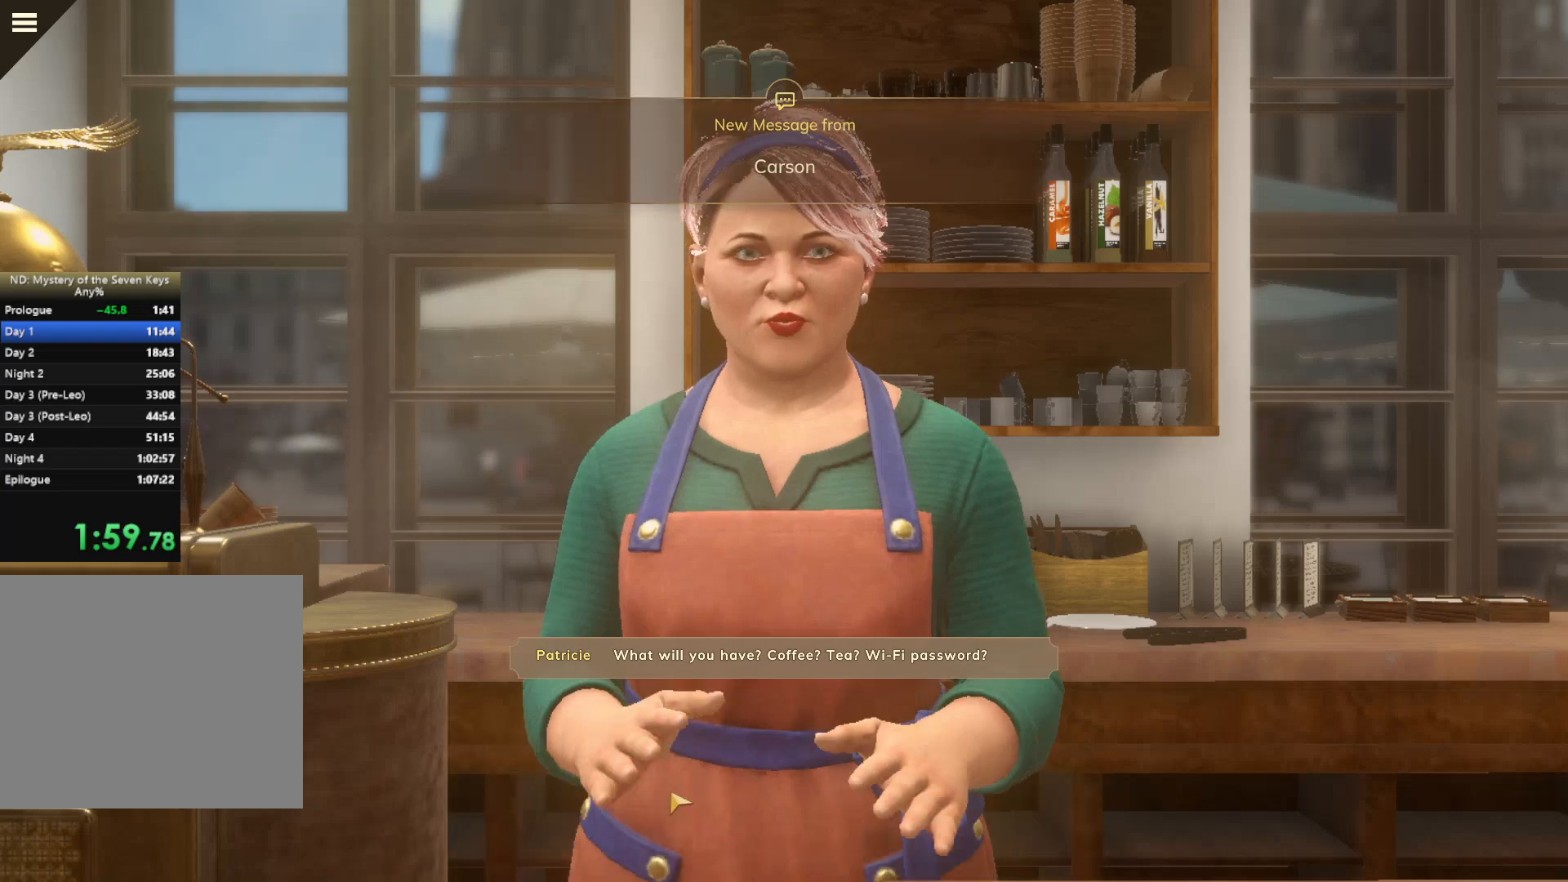
{"keys": [], "mouse": [], "events": [[167, "mouse_left", "down"], [233, "mouse_left", "up"], [300, "mouse_left", "down"], [433, "mouse_left", "up"]]}
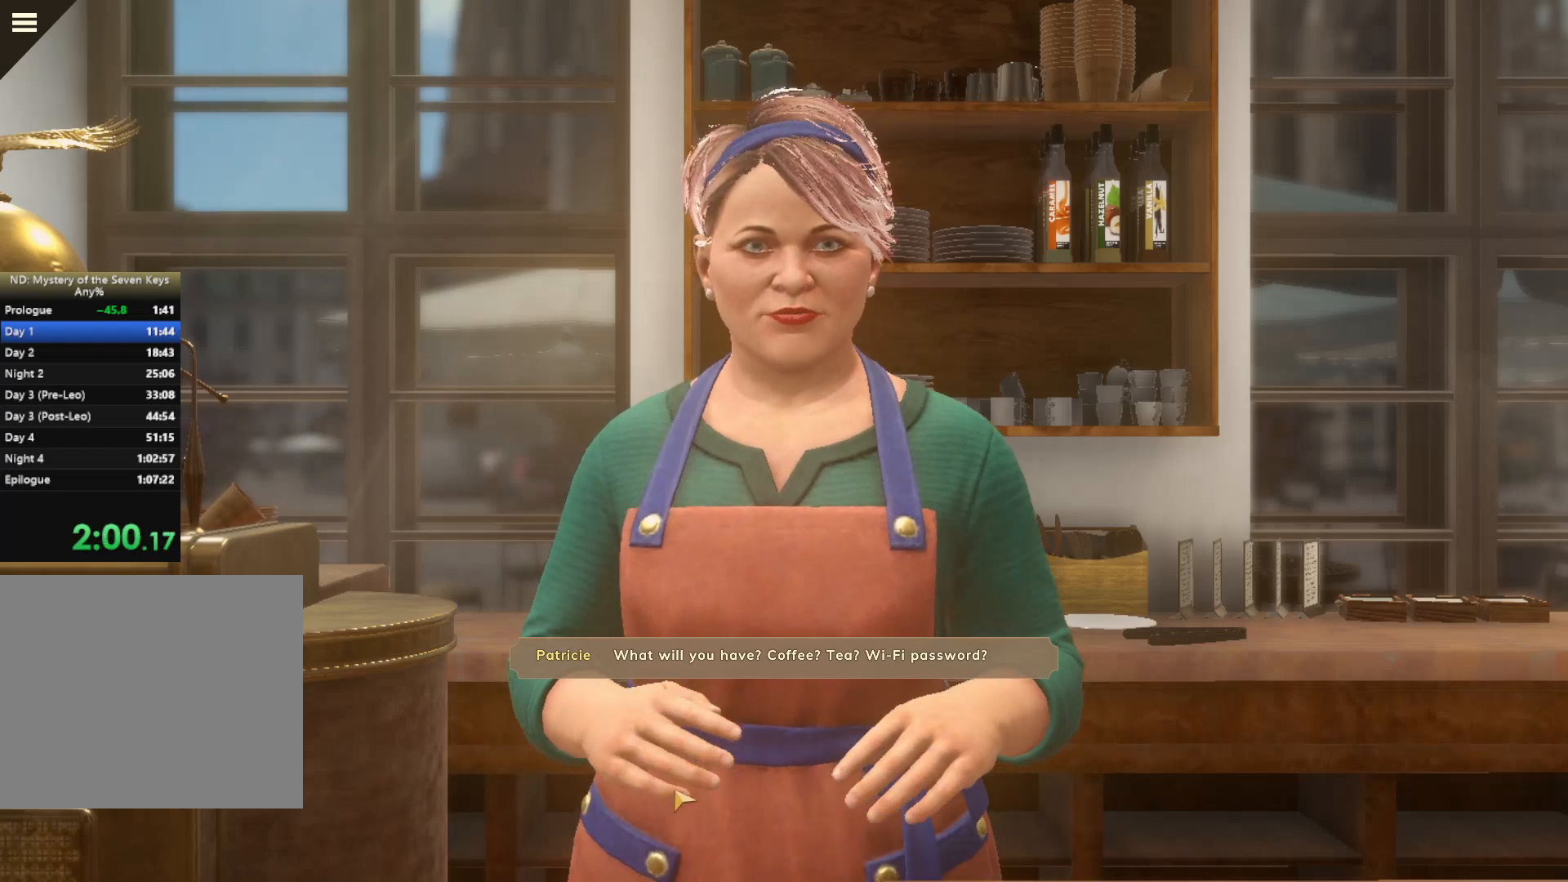
{"keys": [], "mouse": [], "events": [[167, "mouse_left", "down"], [217, "mouse_left", "up"]]}
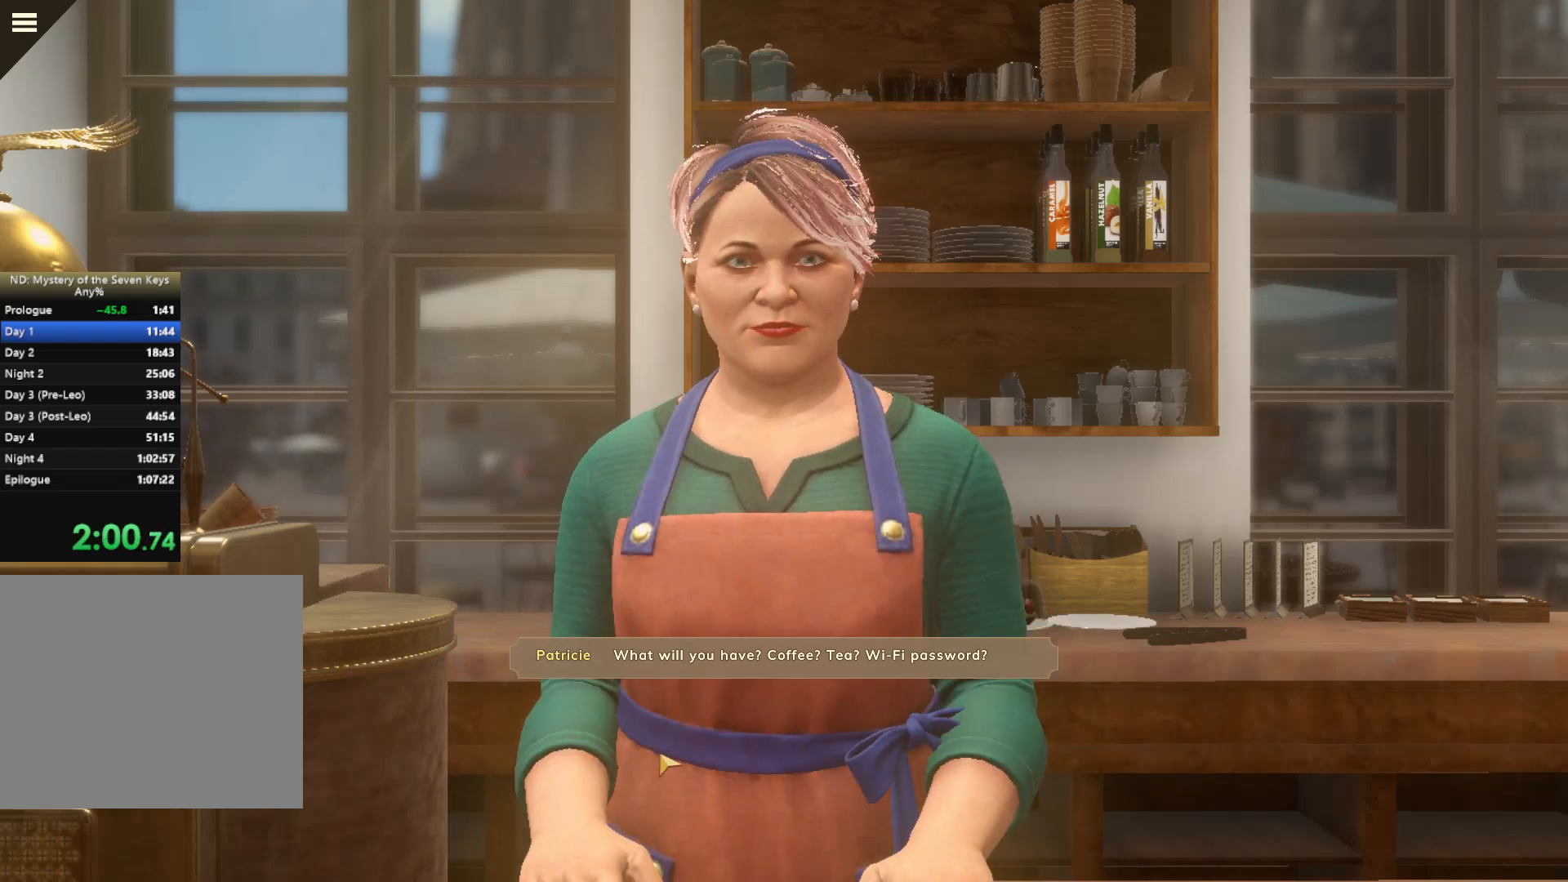
{"keys": [], "mouse": [], "events": []}
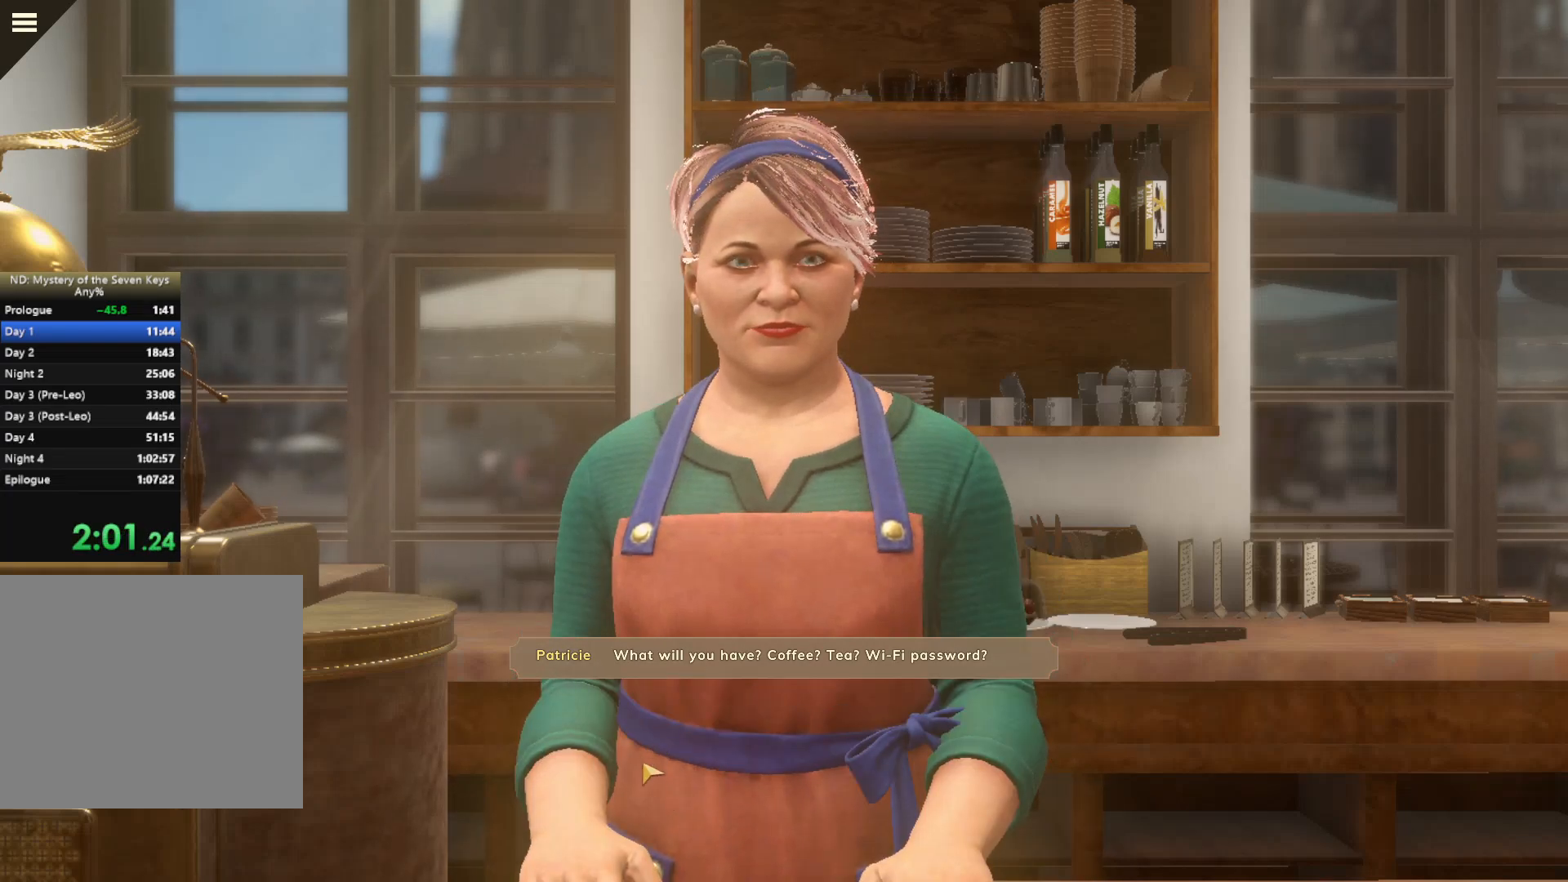
{"keys": [], "mouse": [], "events": []}
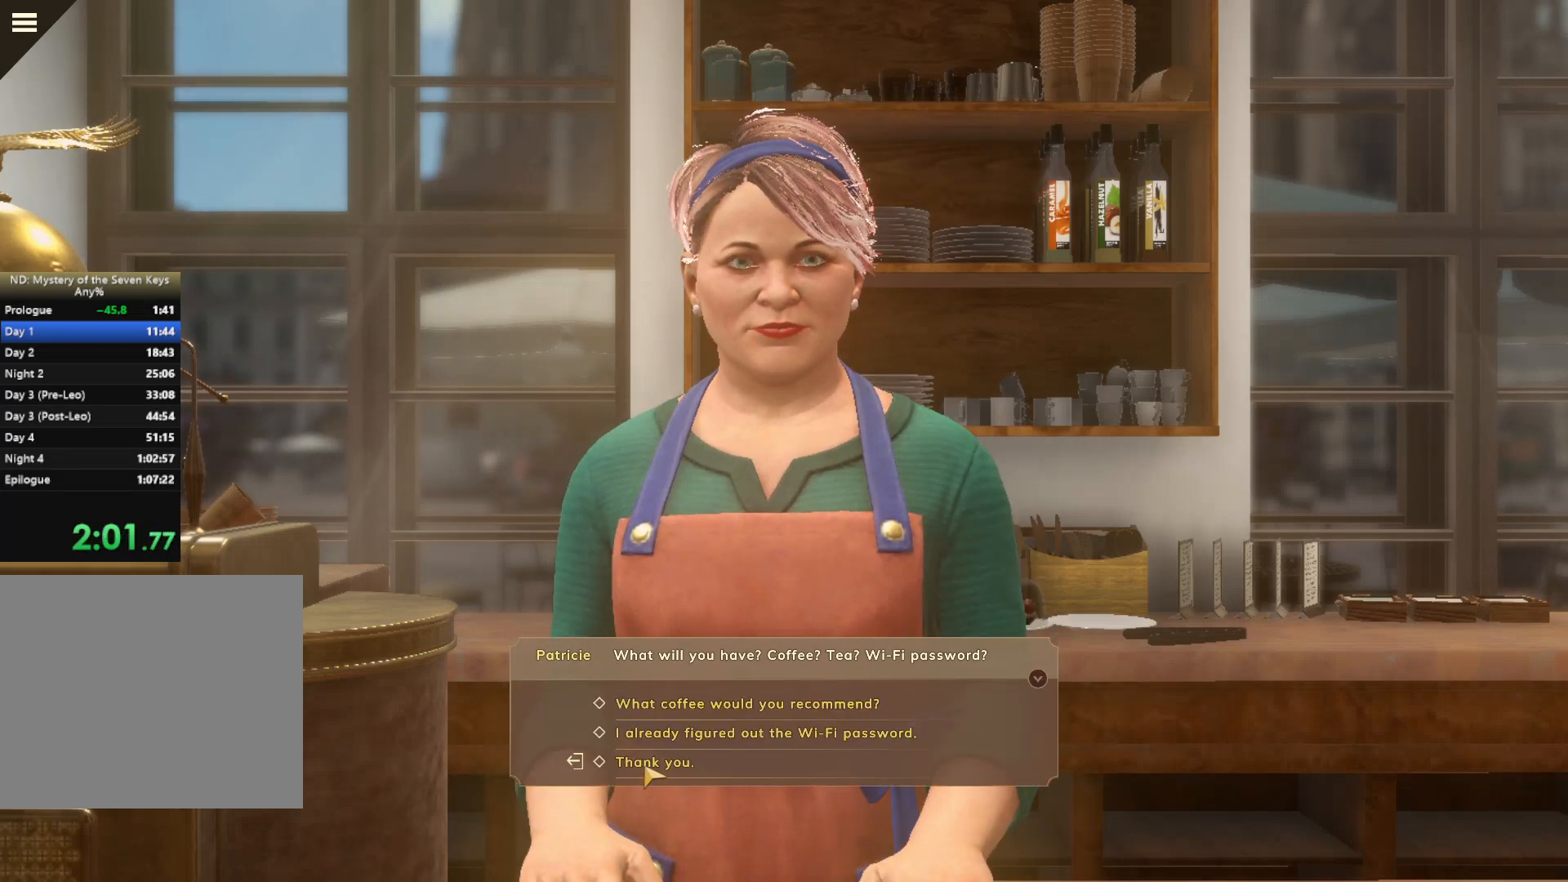
{"keys": [], "mouse": ["left"], "events": [[17, "mouse_left", "down"], [67, "mouse_left", "up"], [167, "mouse_left", "down"], [267, "mouse_left", "up"], [317, "mouse_left", "down"], [433, "mouse_left", "up"], [467, "mouse_left", "down"]]}
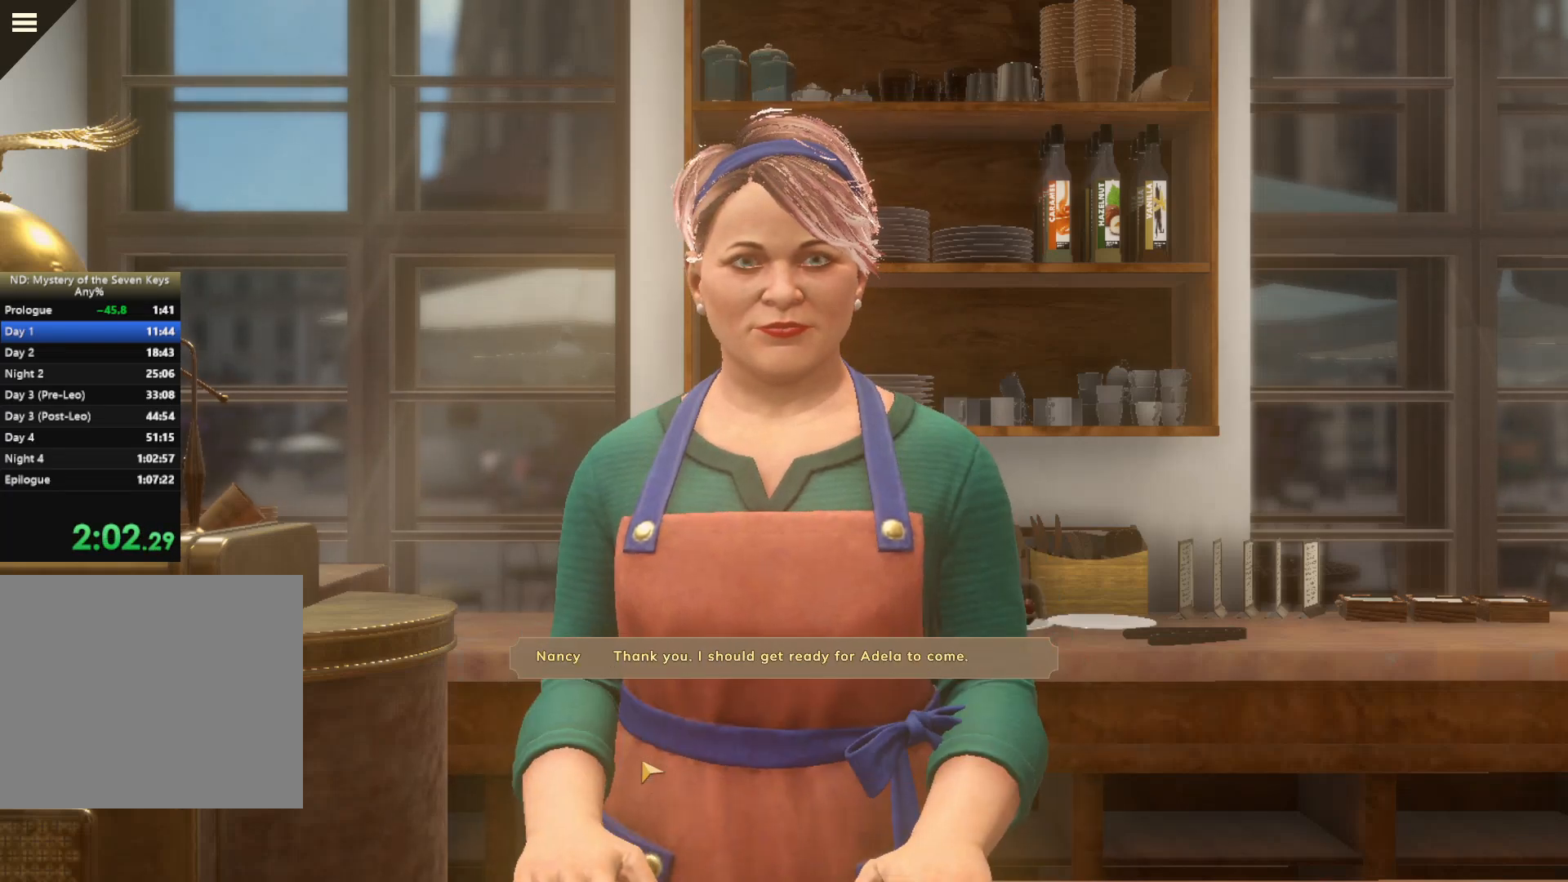
{"keys": [], "mouse": [], "events": [[50, "mouse_left", "up"], [117, "mouse_left", "down"], [167, "mouse_left", "up"], [250, "mouse_left", "down"], [333, "mouse_left", "up"], [417, "mouse_left", "down"], [500, "mouse_left", "up"]]}
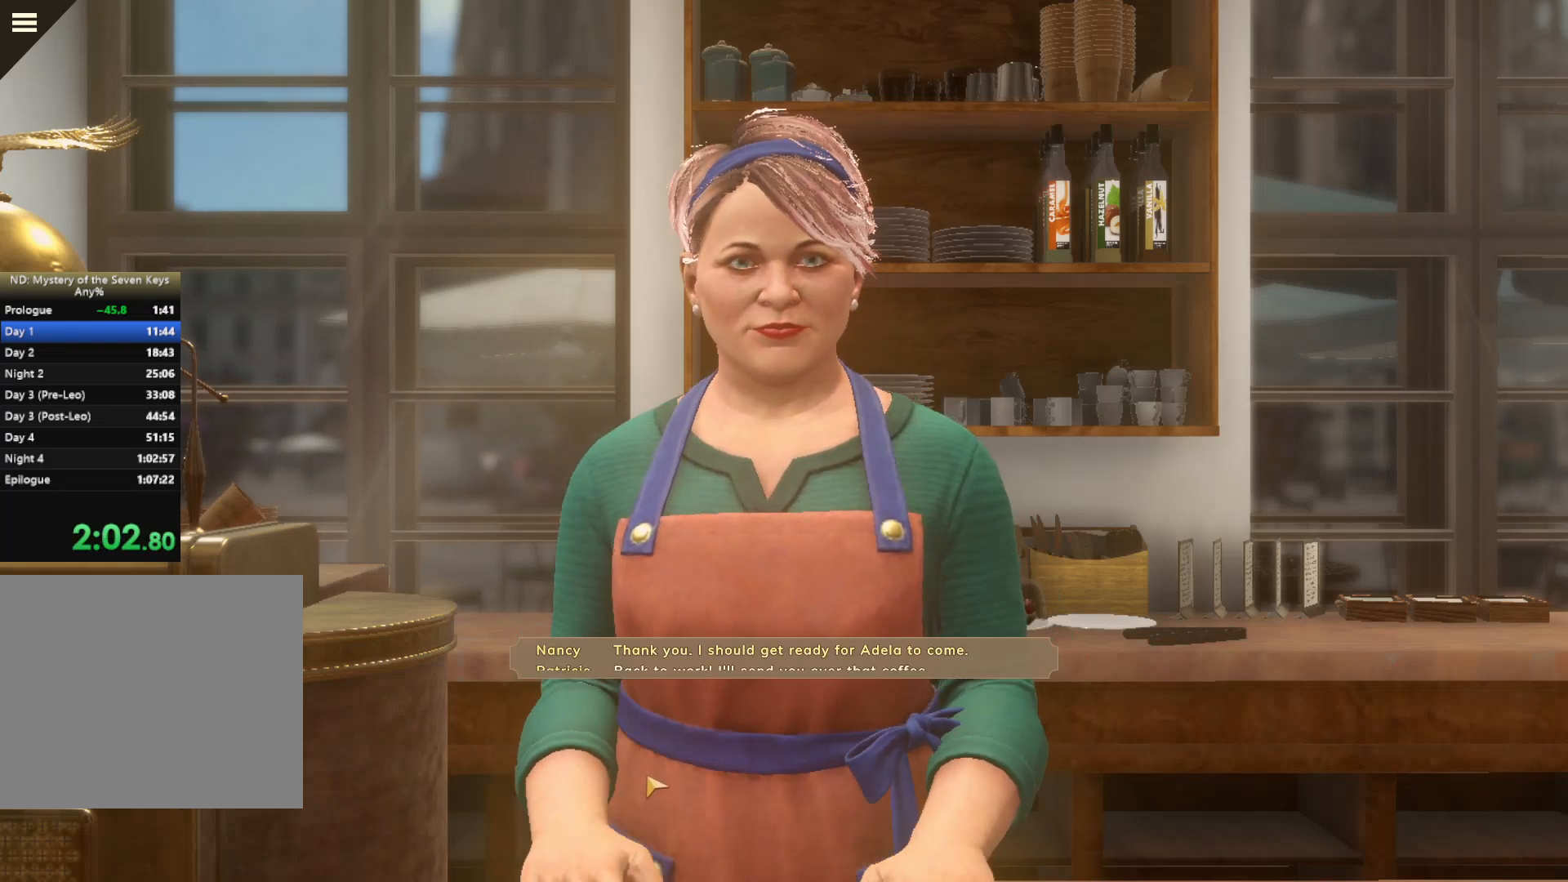
{"keys": [], "mouse": [], "events": [[83, "mouse_left", "down"], [183, "mouse_left", "up"], [233, "mouse_left", "down"], [333, "mouse_left", "up"], [400, "mouse_left", "down"], [467, "mouse_left", "up"]]}
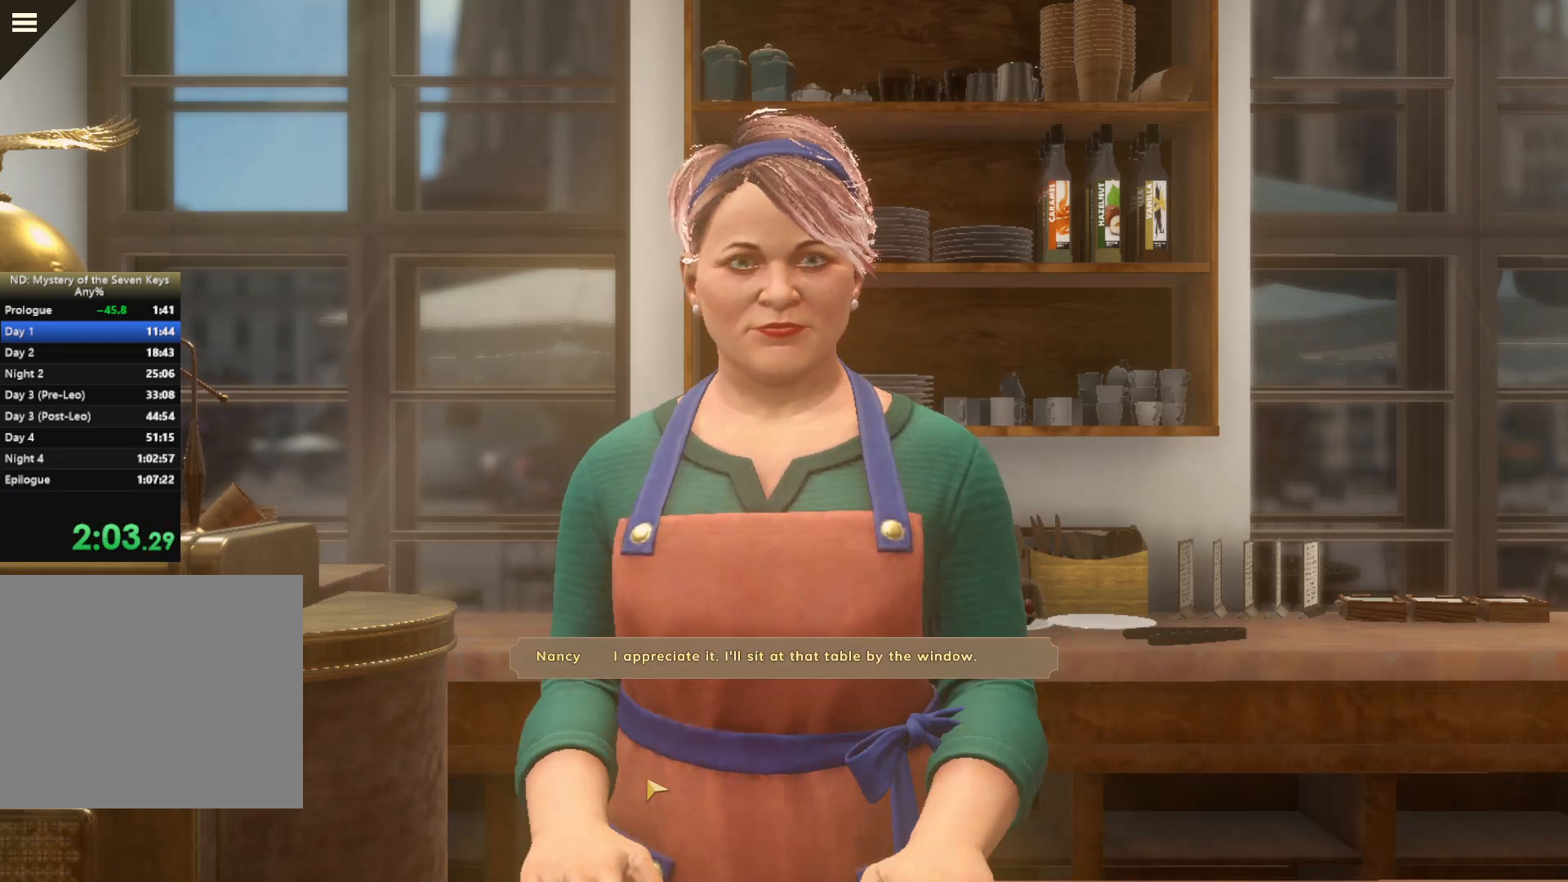
{"keys": [], "mouse": [], "events": [[33, "mouse_left", "down"], [133, "mouse_left", "up"], [283, "mouse_left", "down"], [300, "mouse_left", "up"], [383, "mouse_left", "down"], [483, "mouse_left", "up"]]}